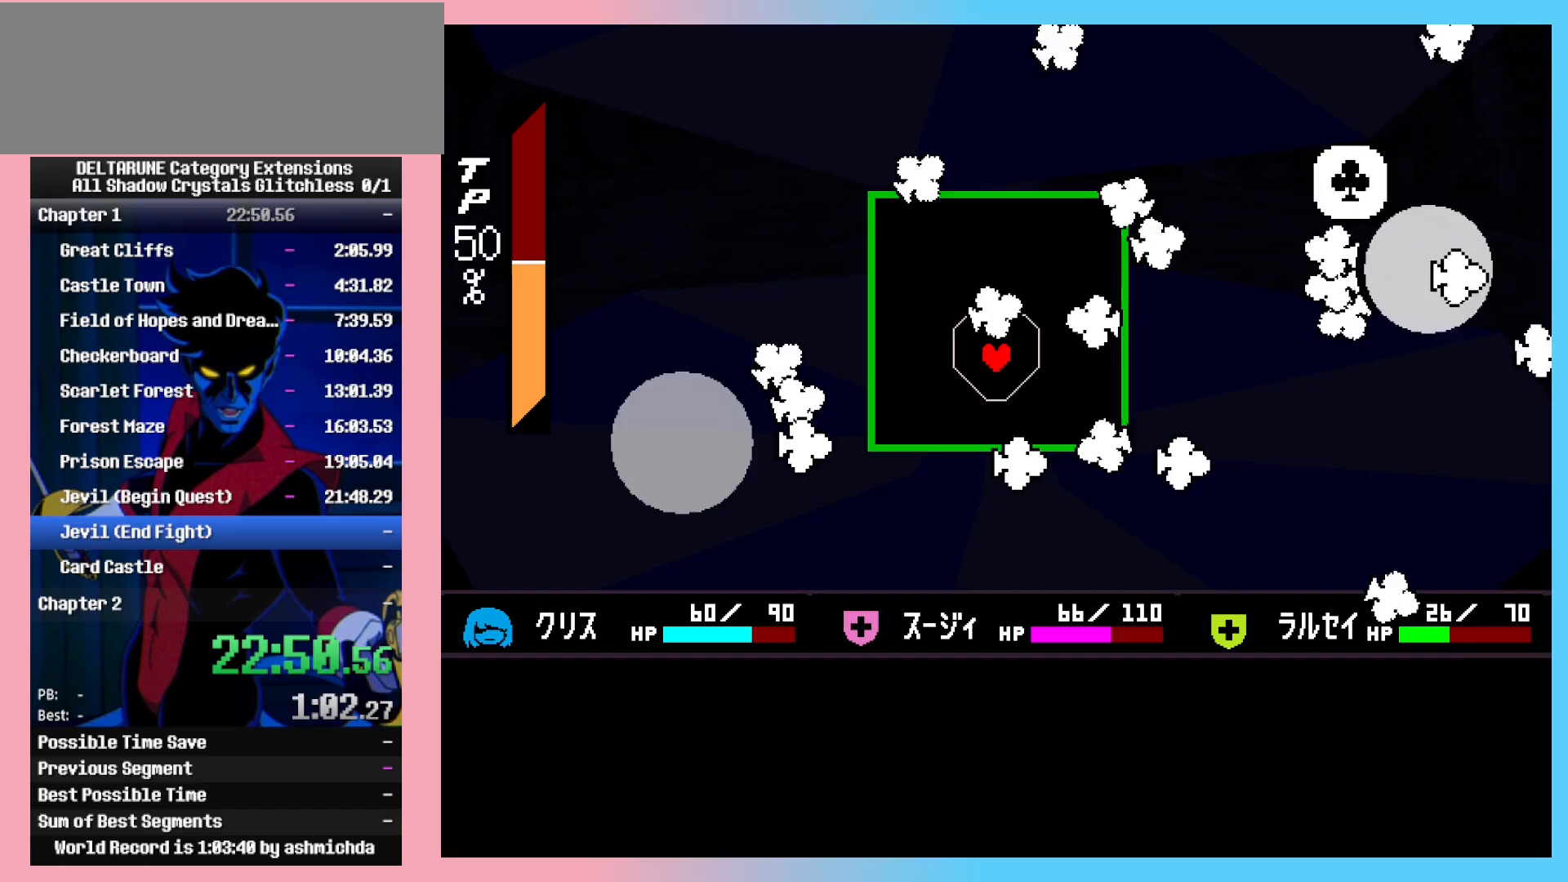
Gameplay with keyboard; each line is a JSON object with the keys held at the frame after it. "events" lists presses ("down") and releases ("up") of "c", "ctrl_r", "down", "left", "return", "right", "shift_l", "shift_r", "space", "up", "x" and "z" between this image and that frame as [ms after this image, input, new state], when the widget could be followed in between. No other keys are recorded. Mouse input is not recorded. Not read: ctrl_l.
{"keys": ["shift_l"], "events": [[100, "down", "down"], [150, "down", "up"], [300, "down", "down"], [333, "down", "up"], [433, "down", "down"], [483, "down", "up"]]}
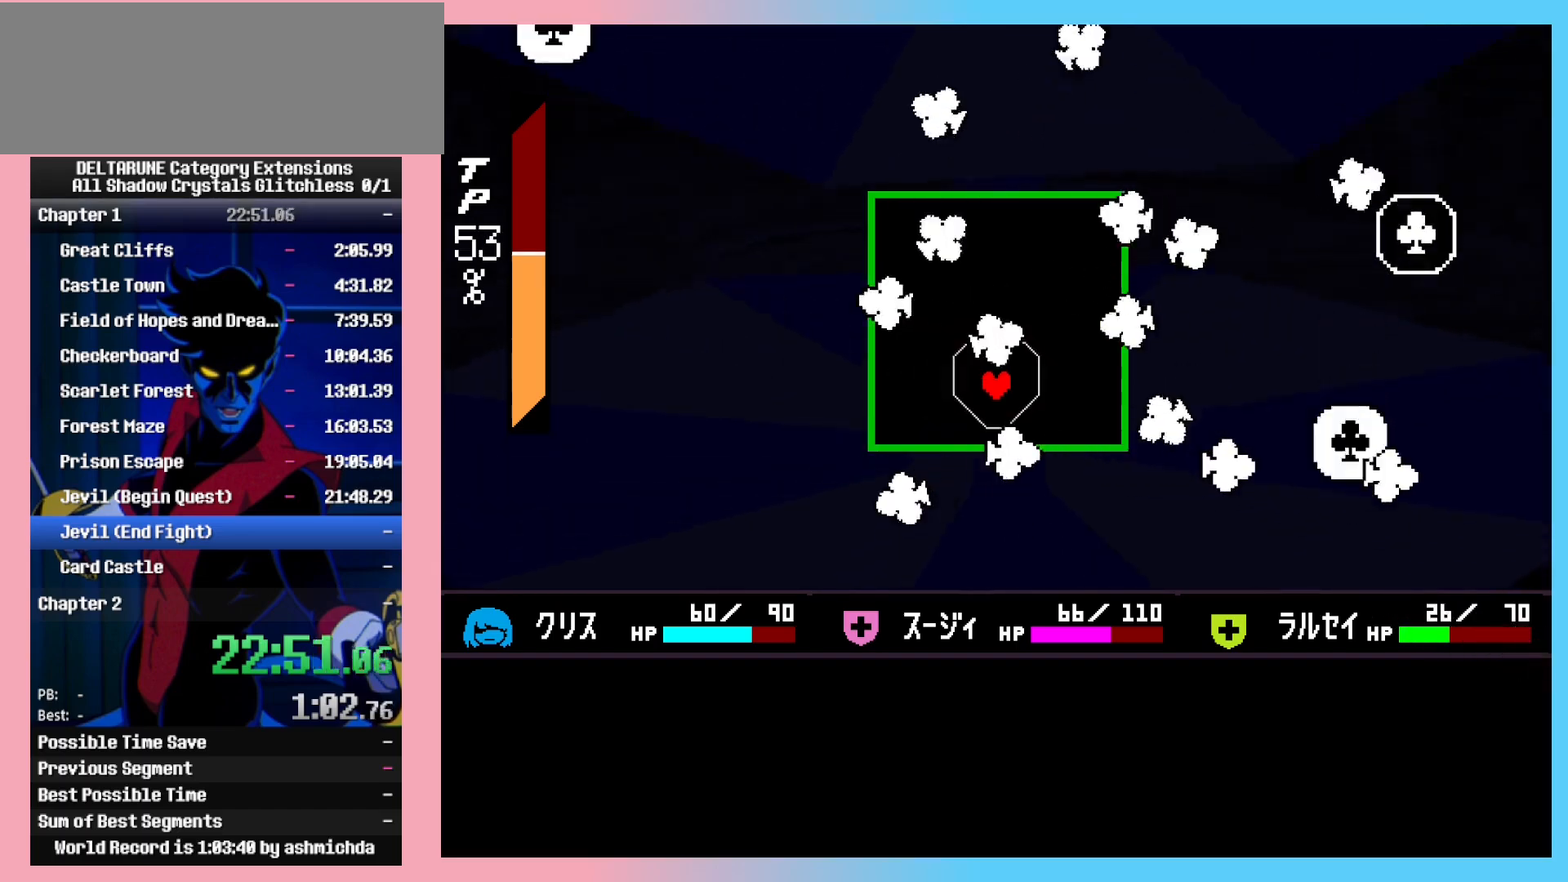
{"keys": ["shift_l", "up"], "events": [[117, "down", "down"], [217, "down", "up"], [400, "up", "down"]]}
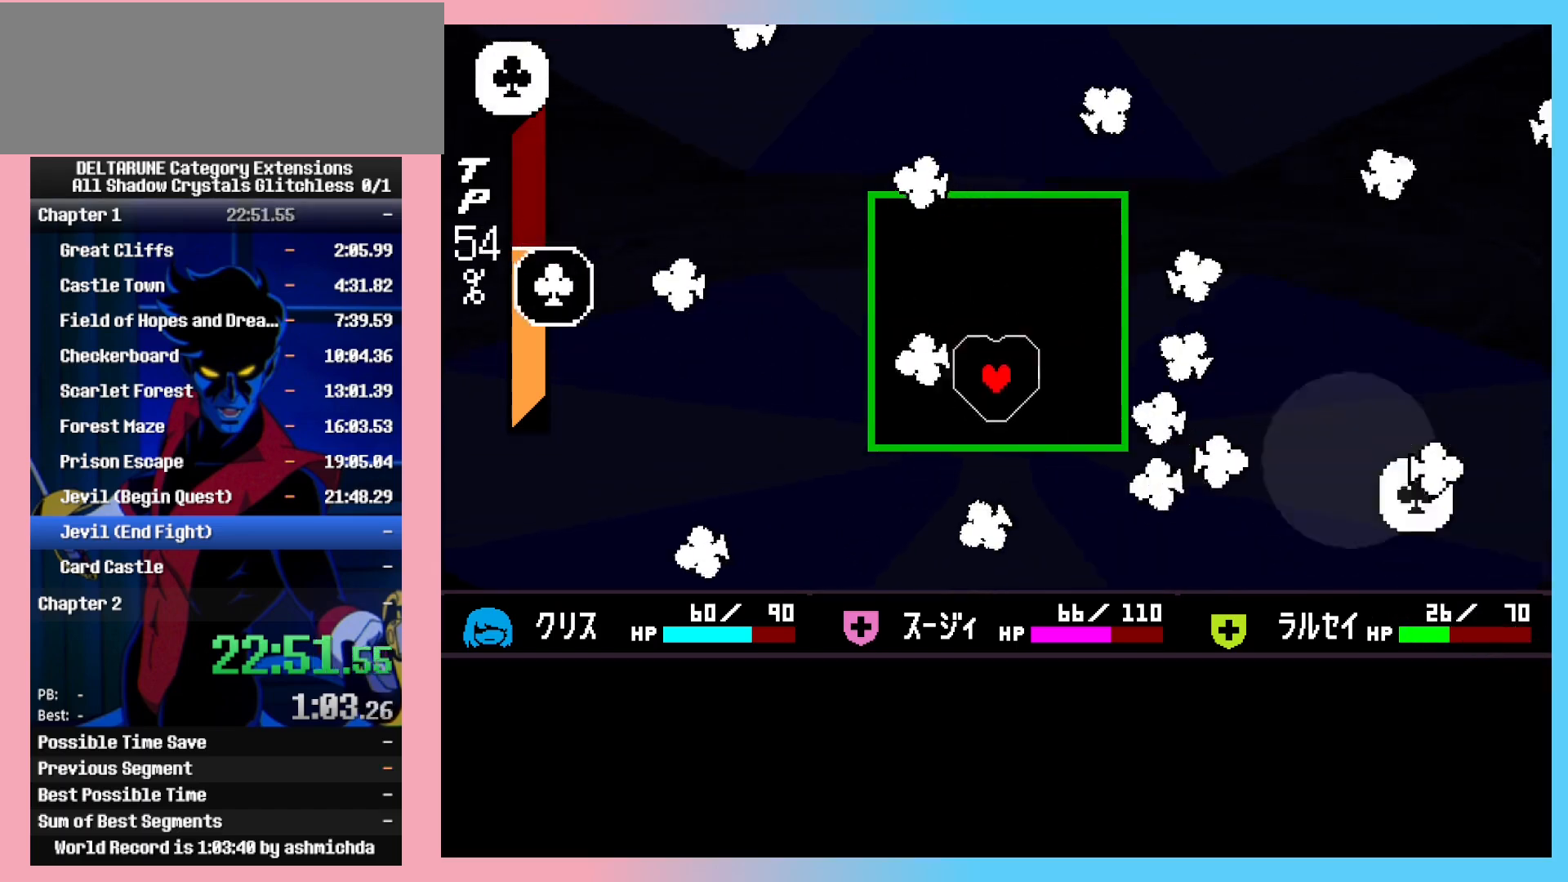
{"keys": ["shift_l"], "events": [[83, "up", "up"], [150, "up", "down"], [233, "up", "up"], [283, "up", "down"], [367, "up", "up"]]}
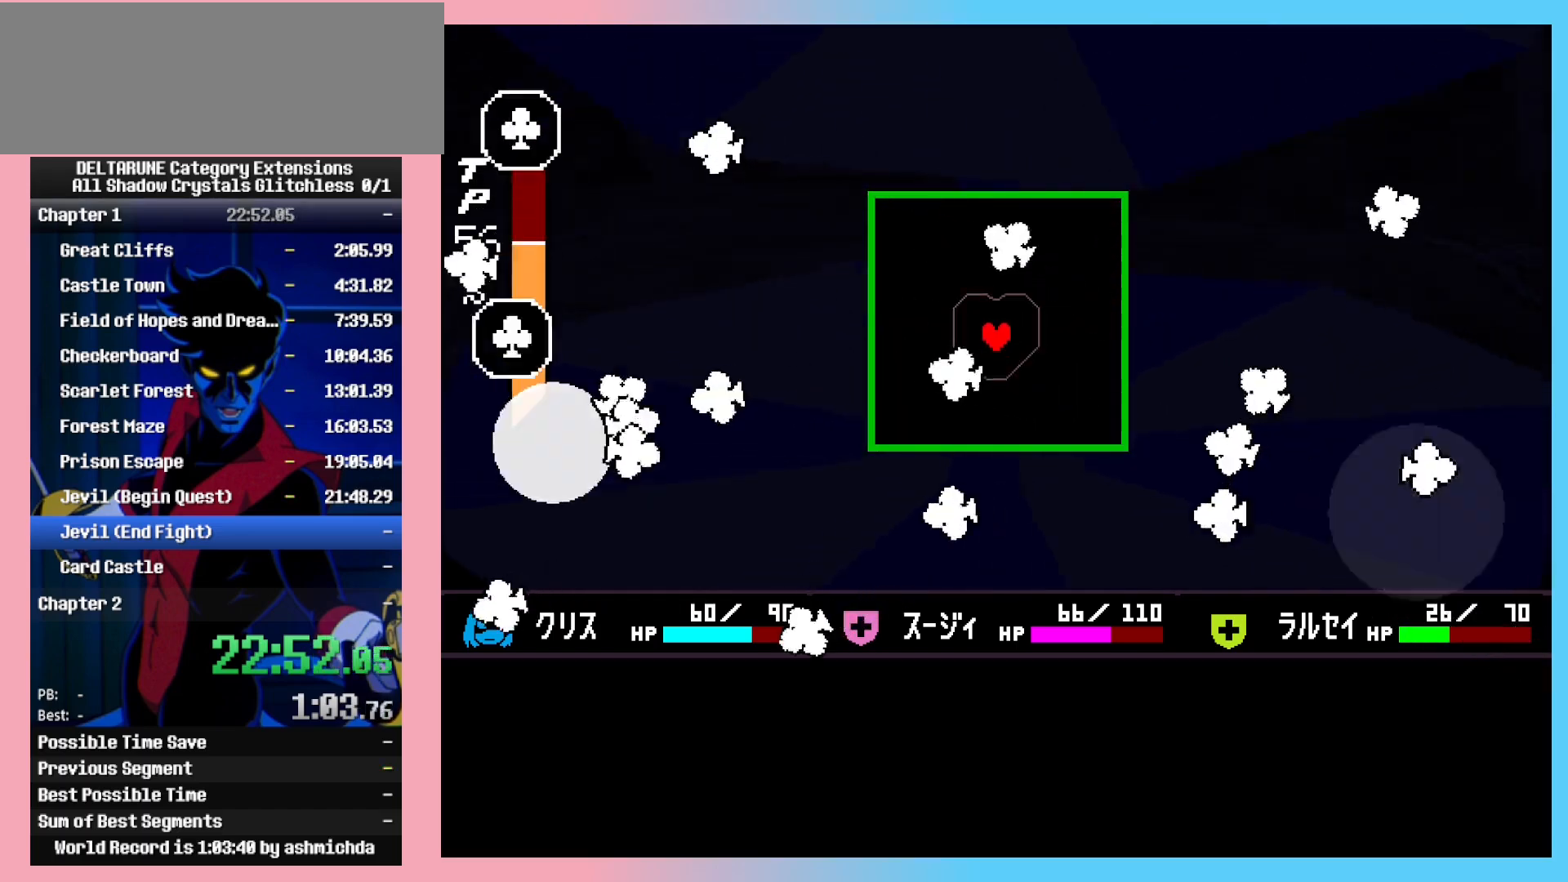
{"keys": ["shift_l", "up"], "events": [[483, "up", "down"]]}
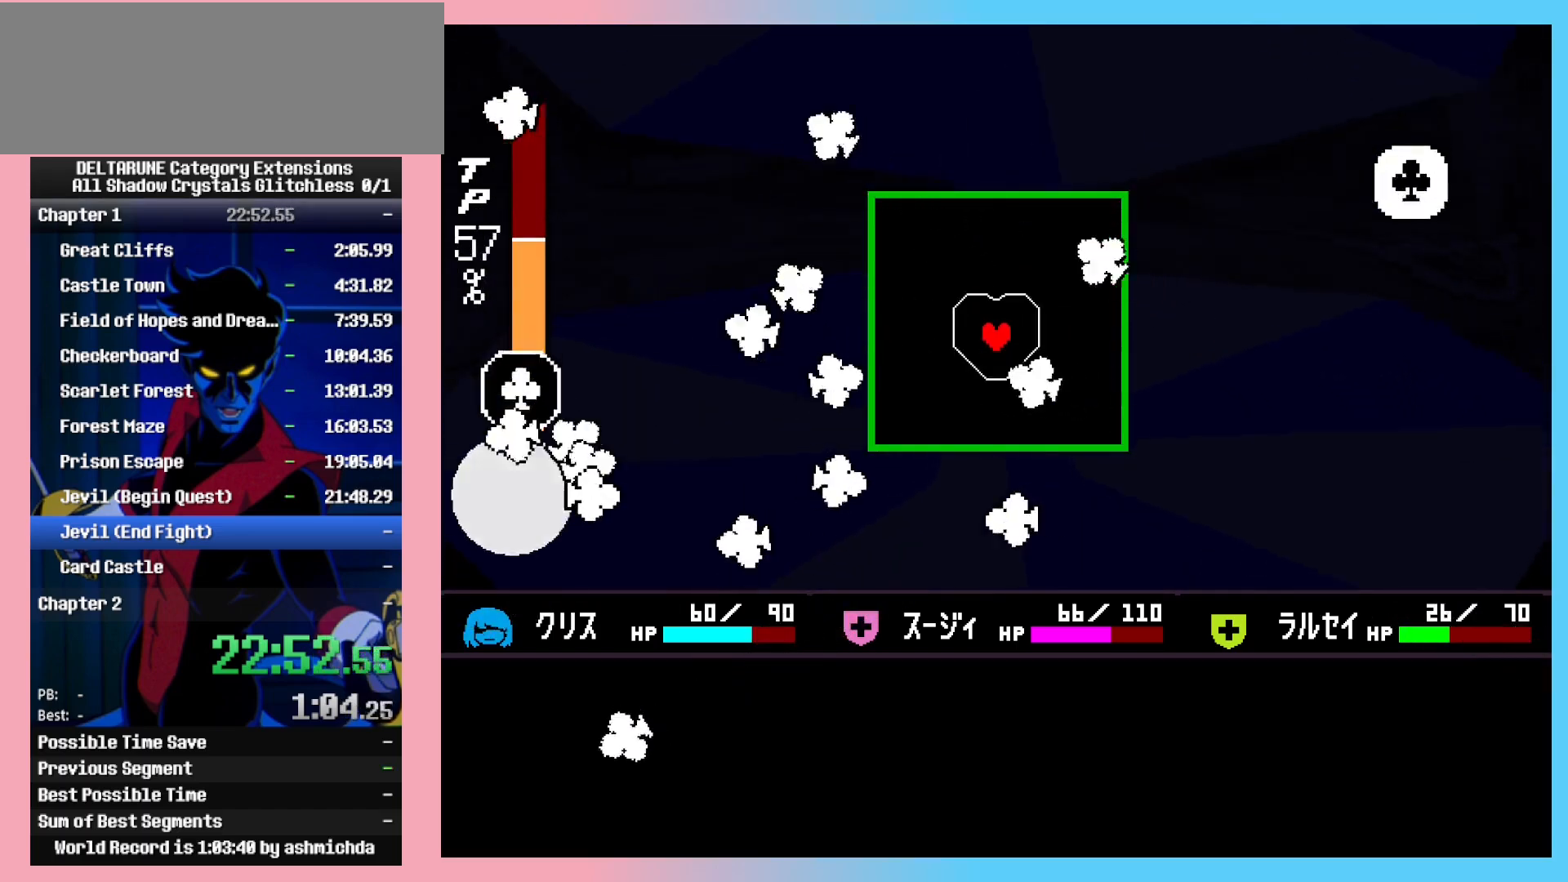
{"keys": ["shift_l"], "events": [[117, "up", "up"]]}
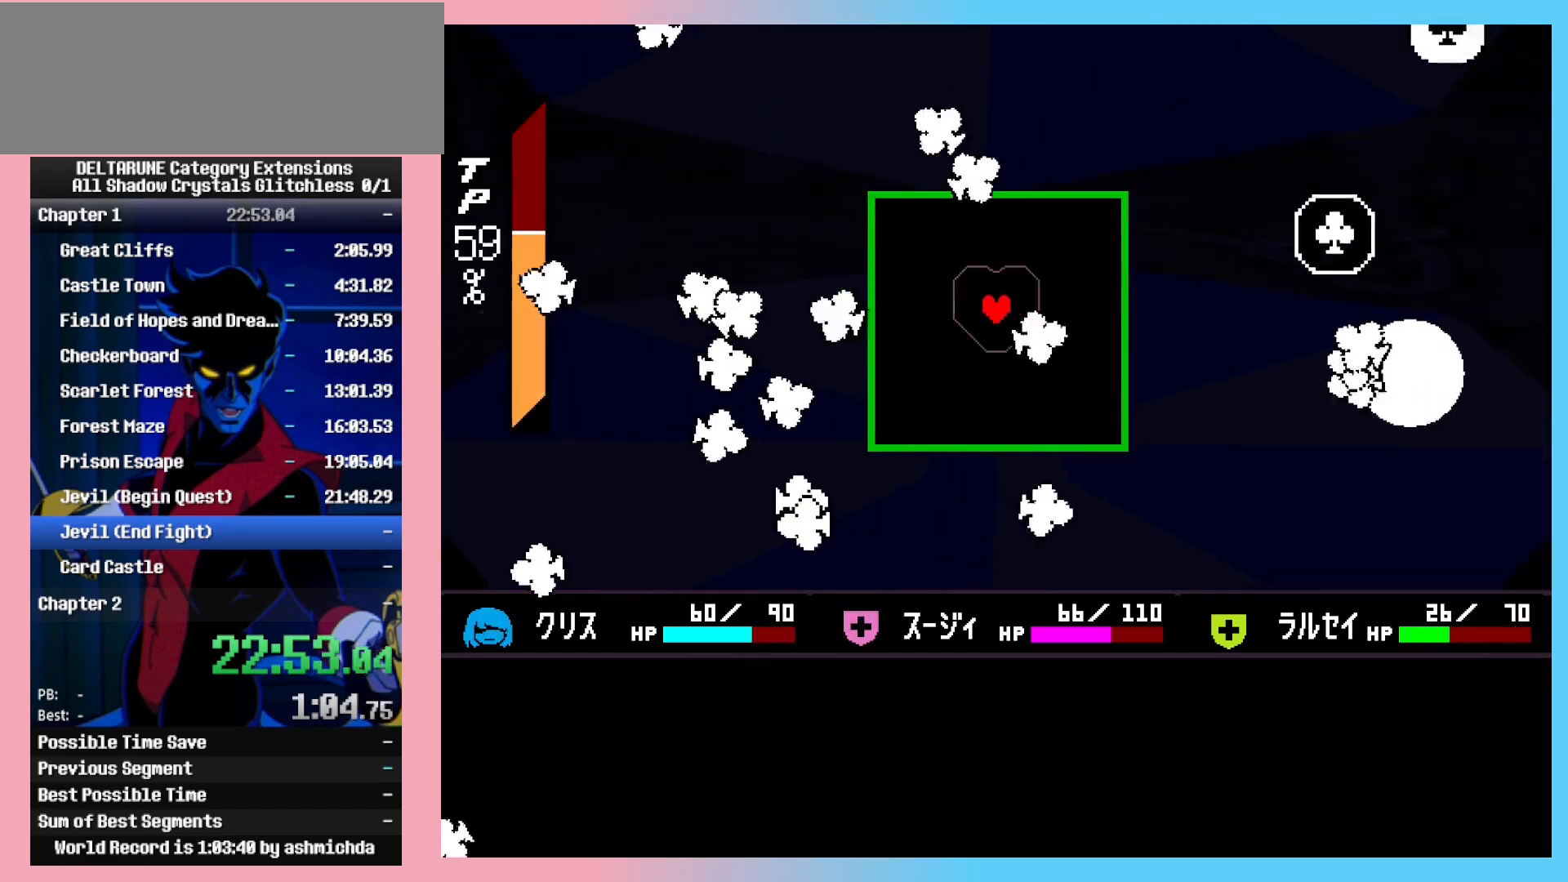
{"keys": ["shift_l"], "events": [[133, "up", "down"], [233, "up", "up"], [367, "up", "down"], [467, "up", "up"]]}
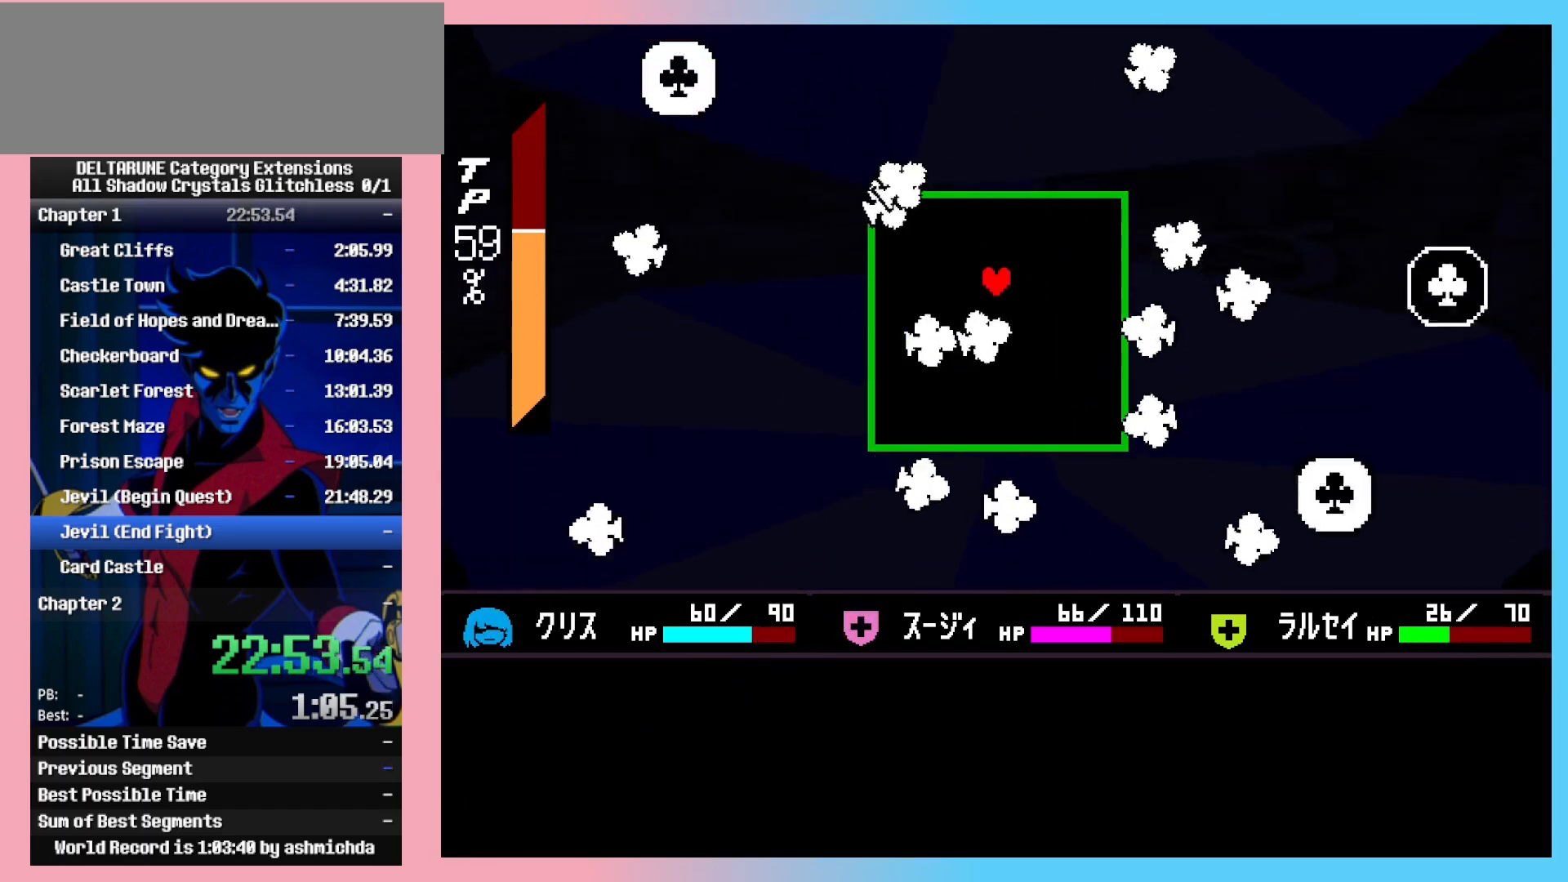
{"keys": ["down", "shift_l"], "events": [[100, "up", "down"], [200, "up", "up"], [300, "up", "down"], [333, "up", "up"], [483, "down", "down"]]}
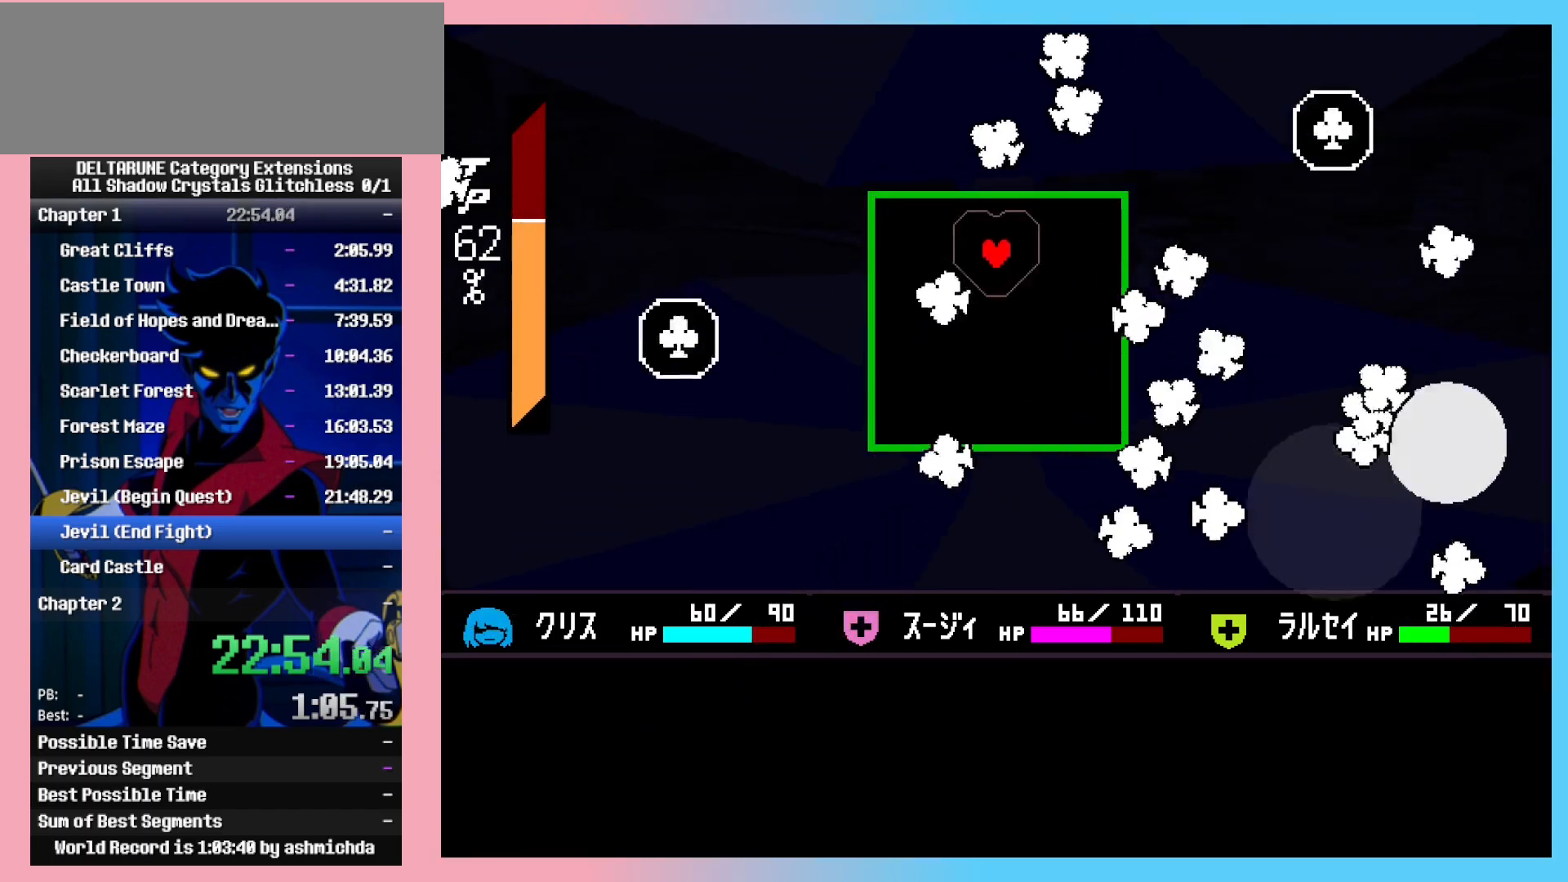
{"keys": ["shift_l"], "events": [[317, "down", "up"]]}
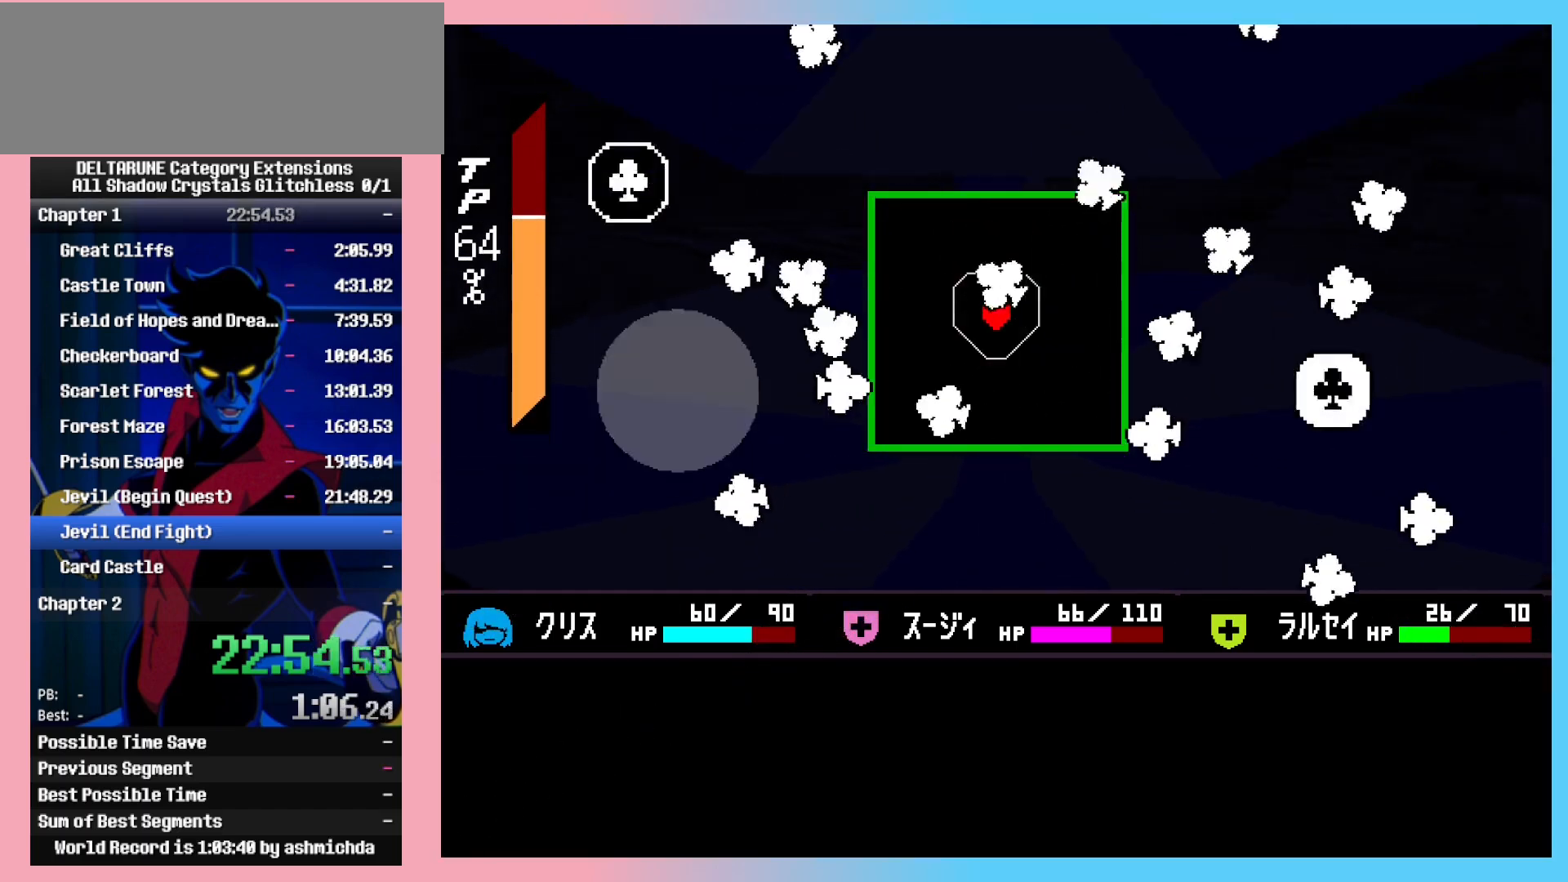
{"keys": ["shift_l"], "events": [[100, "down", "down"], [183, "down", "up"]]}
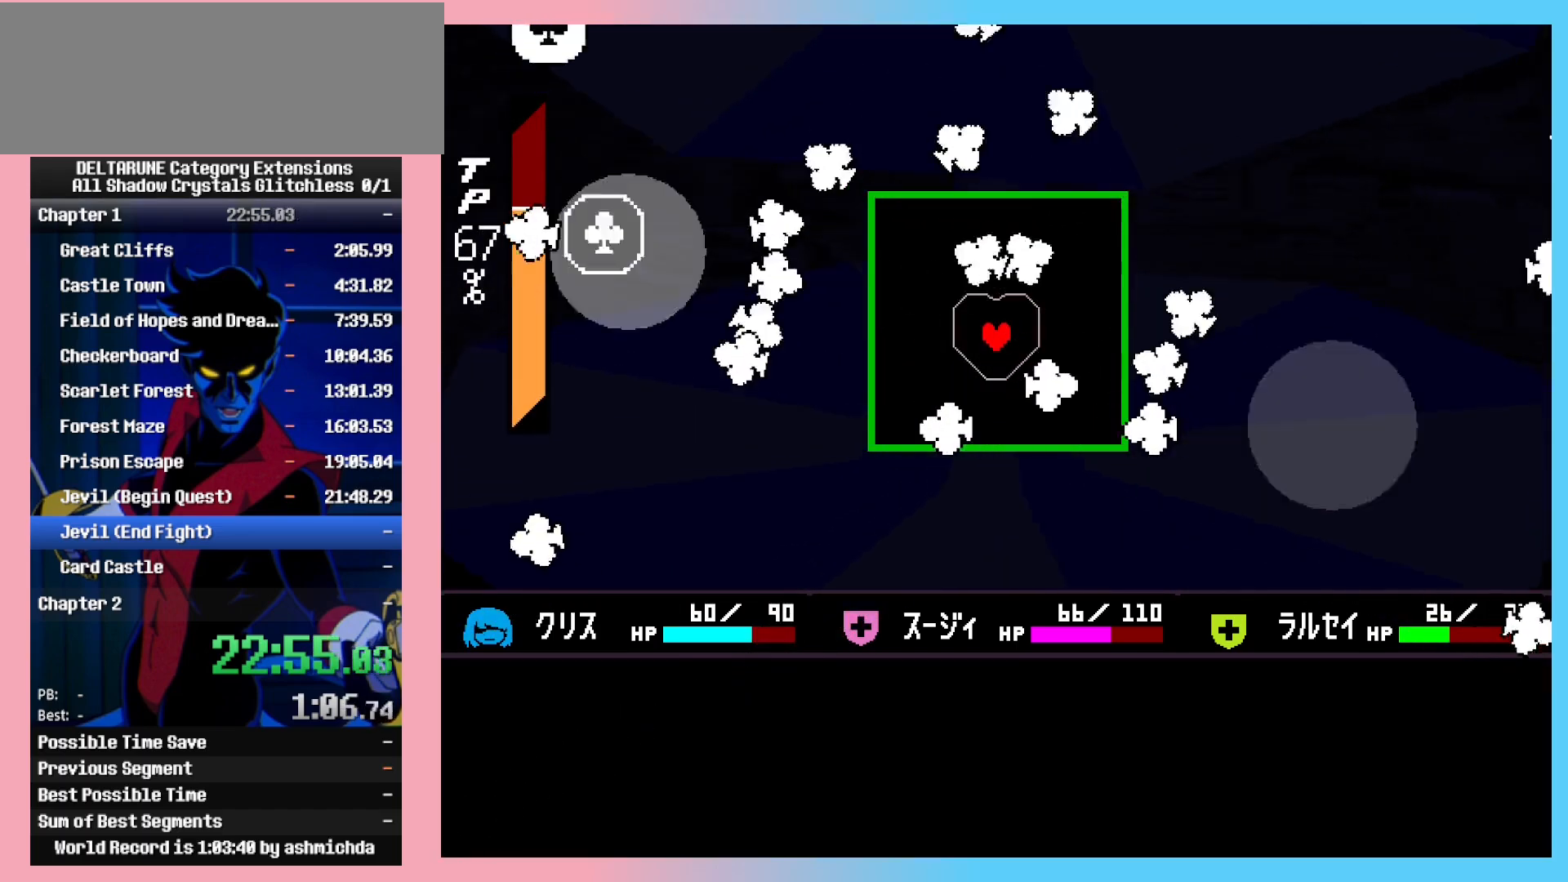
{"keys": ["shift_l"], "events": [[117, "down", "down"], [150, "down", "up"], [350, "down", "down"], [383, "down", "up"]]}
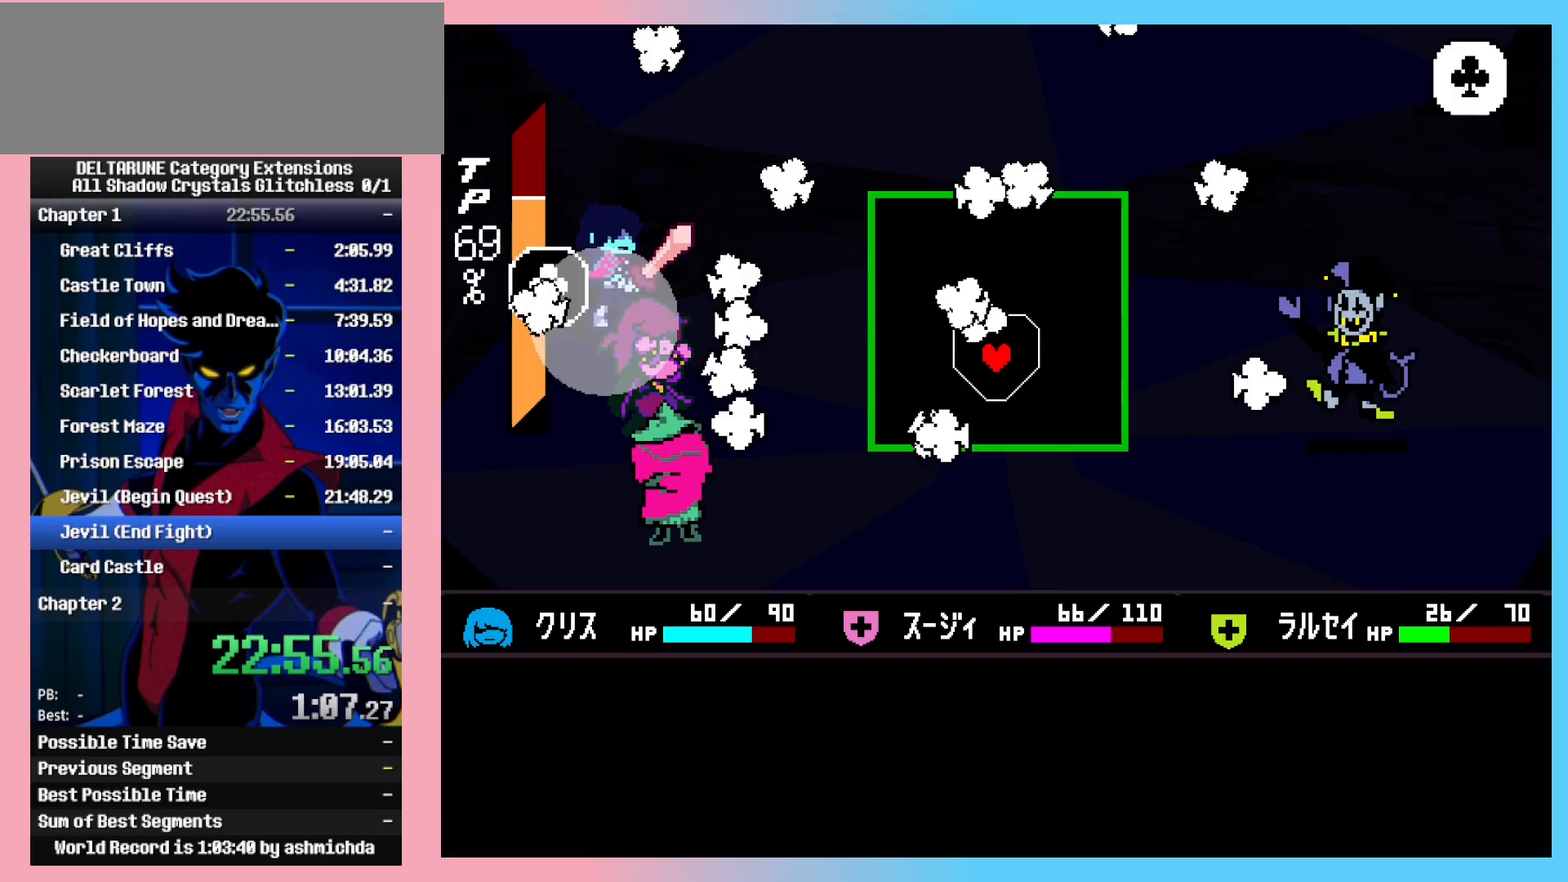
{"keys": ["shift_l"], "events": [[117, "down", "down"], [167, "down", "up"]]}
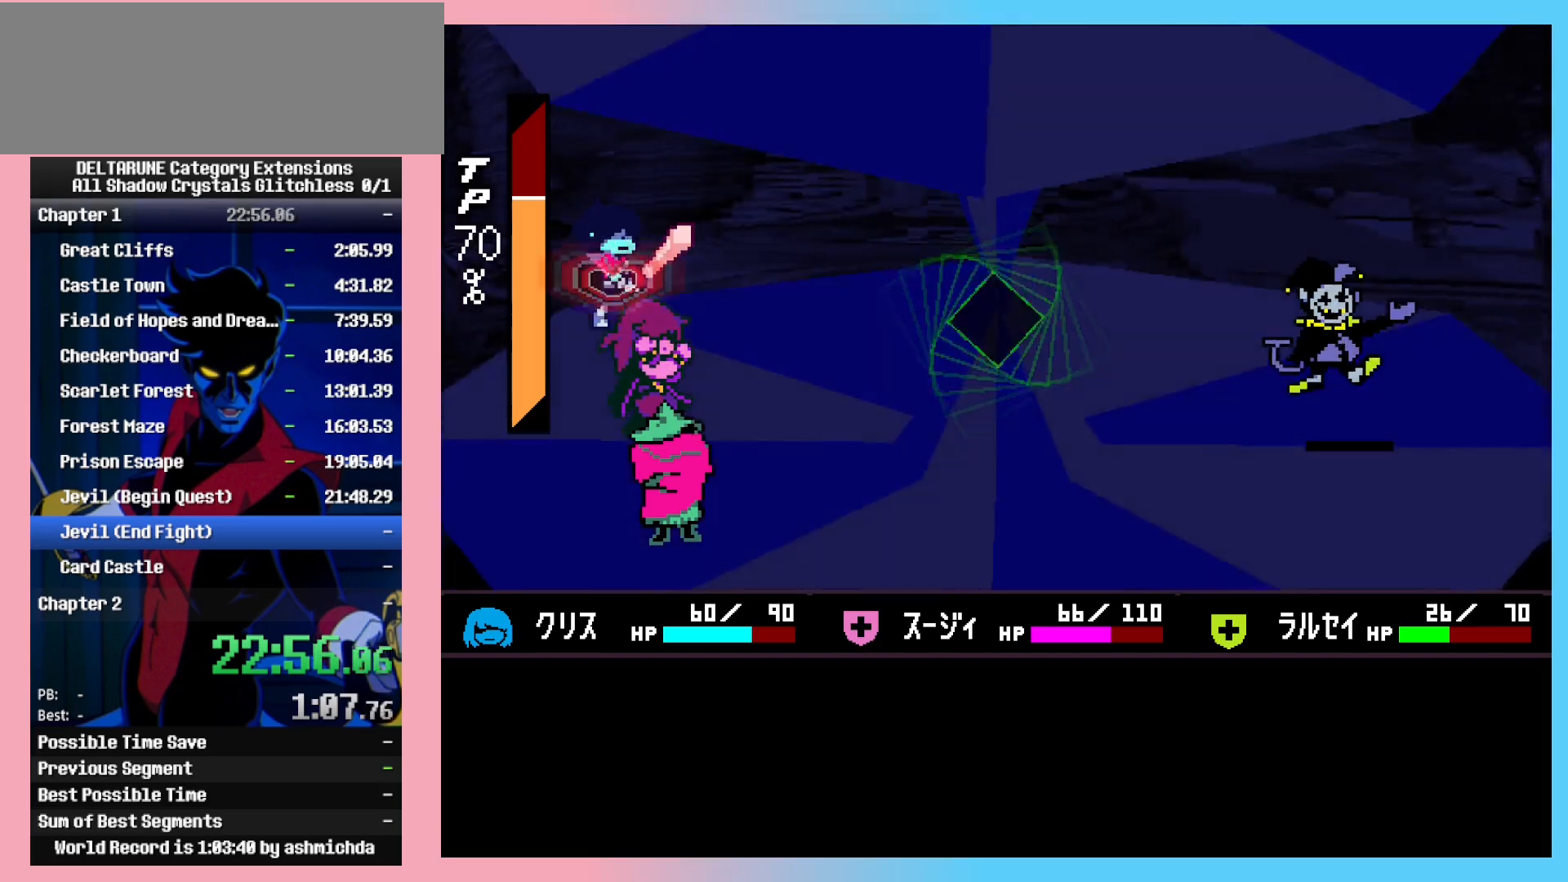
{"keys": ["shift_l", "z"], "events": [[133, "right", "down"], [183, "right", "up"], [183, "z", "down"], [233, "z", "up"], [283, "z", "down"], [317, "down", "down"], [317, "z", "up"], [417, "down", "up"], [417, "z", "down"]]}
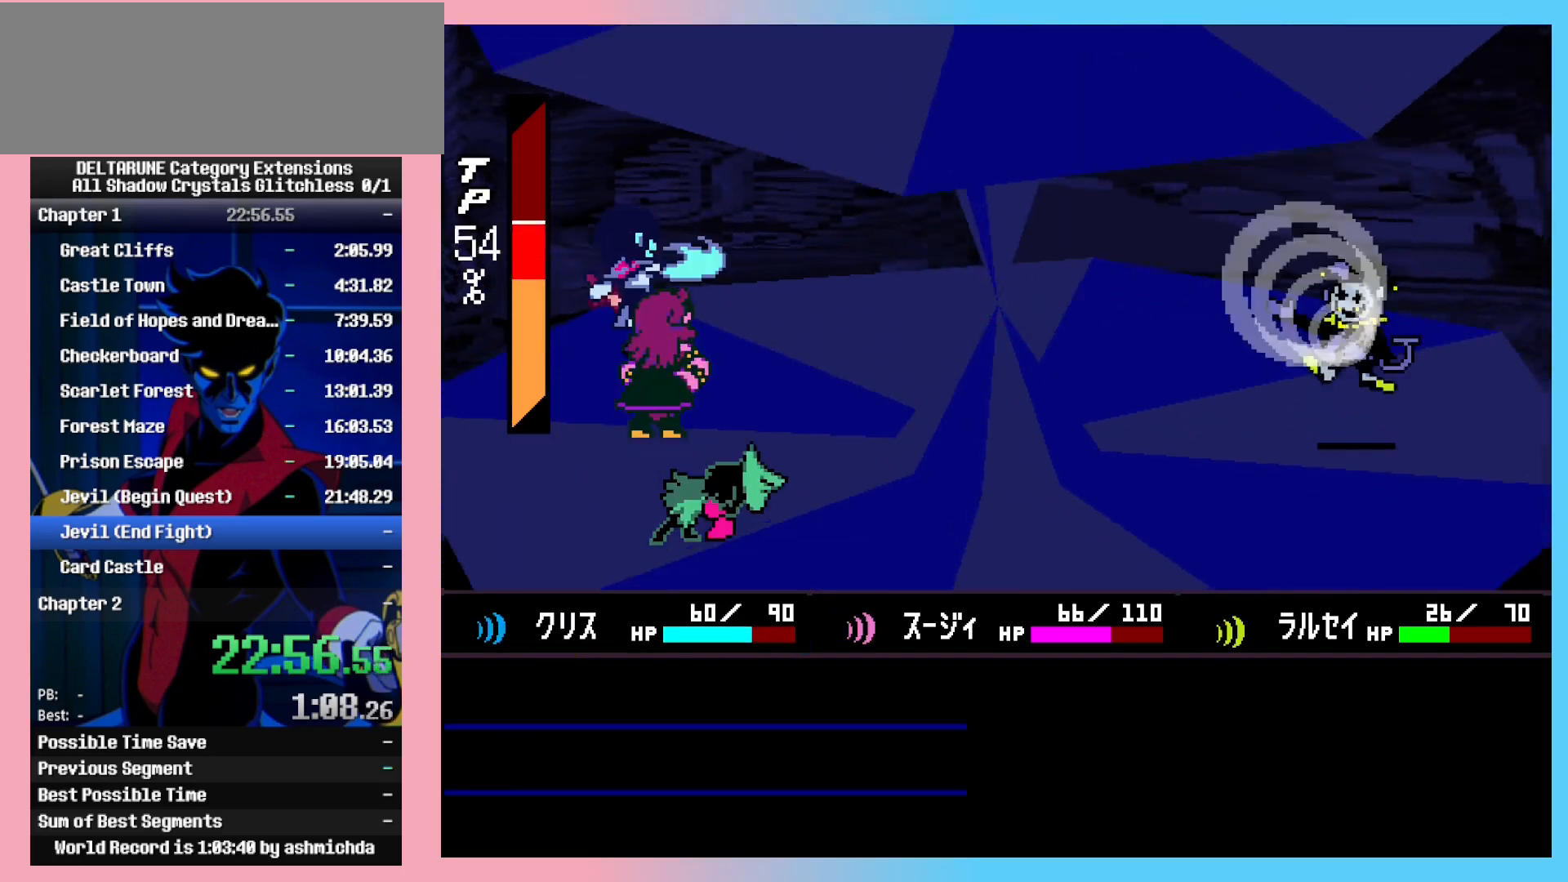
{"keys": ["down", "shift_l", "z"], "events": [[67, "z", "up"], [250, "z", "down"], [300, "z", "up"], [350, "z", "down"], [383, "z", "up"], [433, "down", "down"], [433, "z", "down"]]}
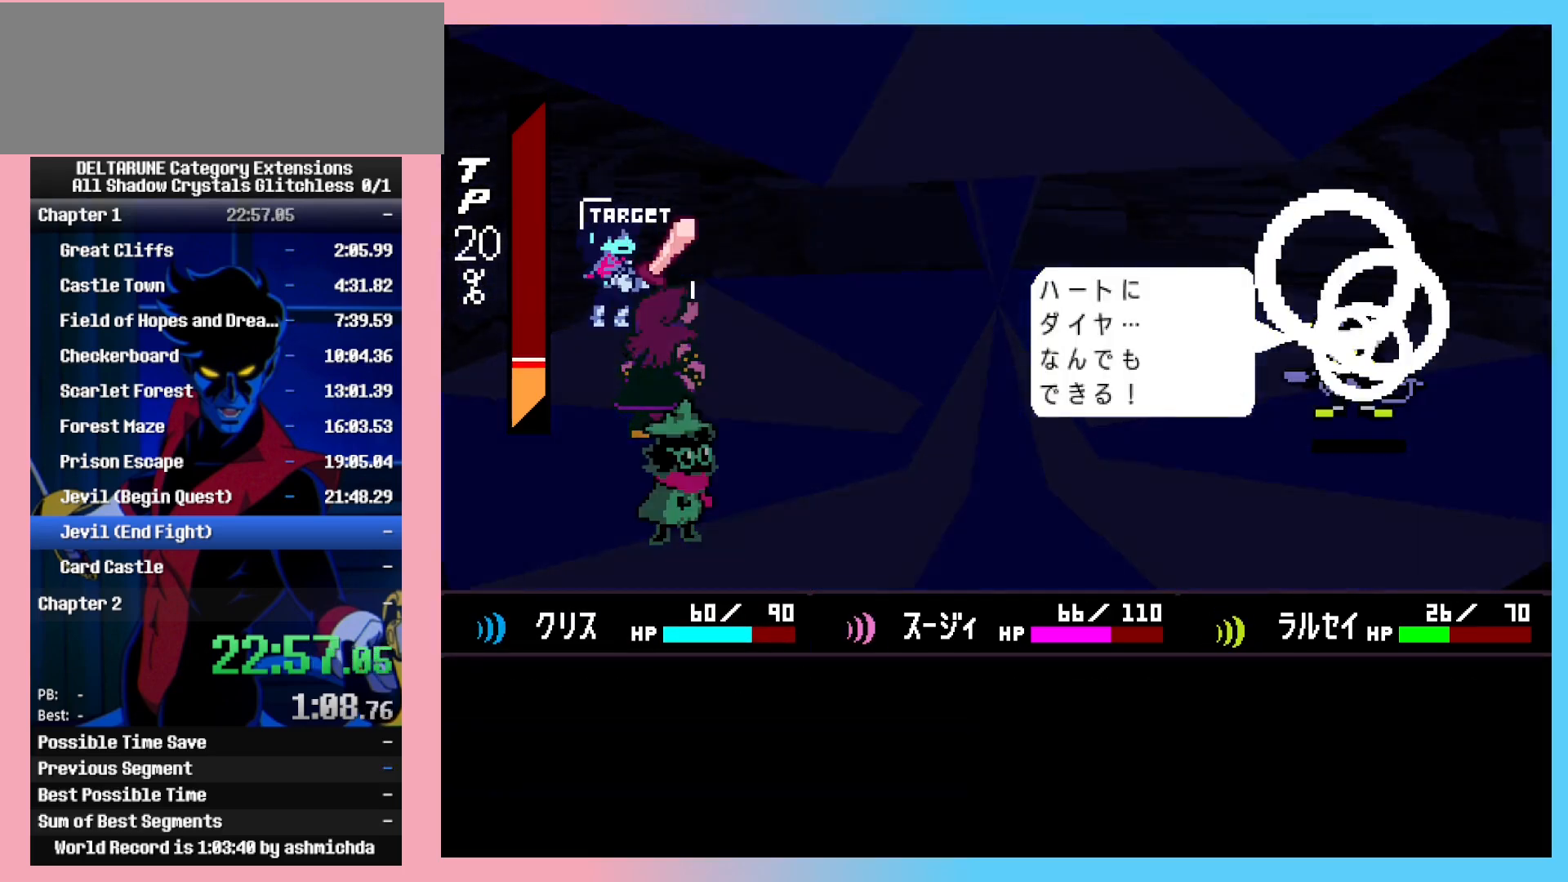
{"keys": ["down", "shift_l"], "events": [[83, "z", "up"], [117, "z", "down"], [167, "z", "up"], [217, "z", "down"], [267, "z", "up"], [317, "z", "down"], [367, "z", "up"], [400, "z", "down"], [450, "z", "up"]]}
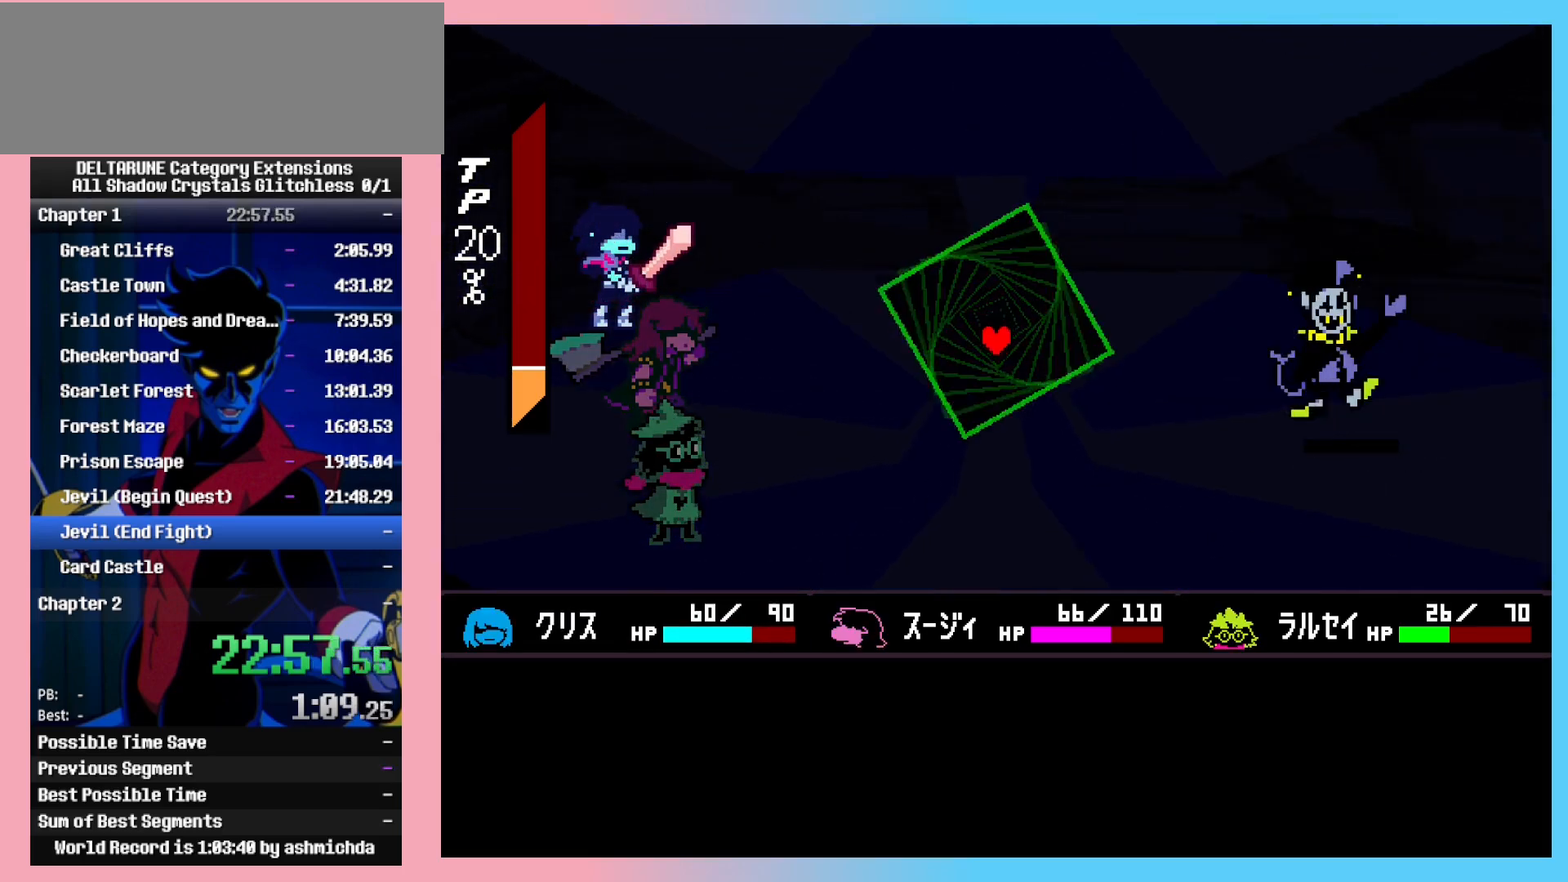
{"keys": ["shift_l"], "events": [[233, "down", "up"], [333, "down", "down"], [467, "down", "up"]]}
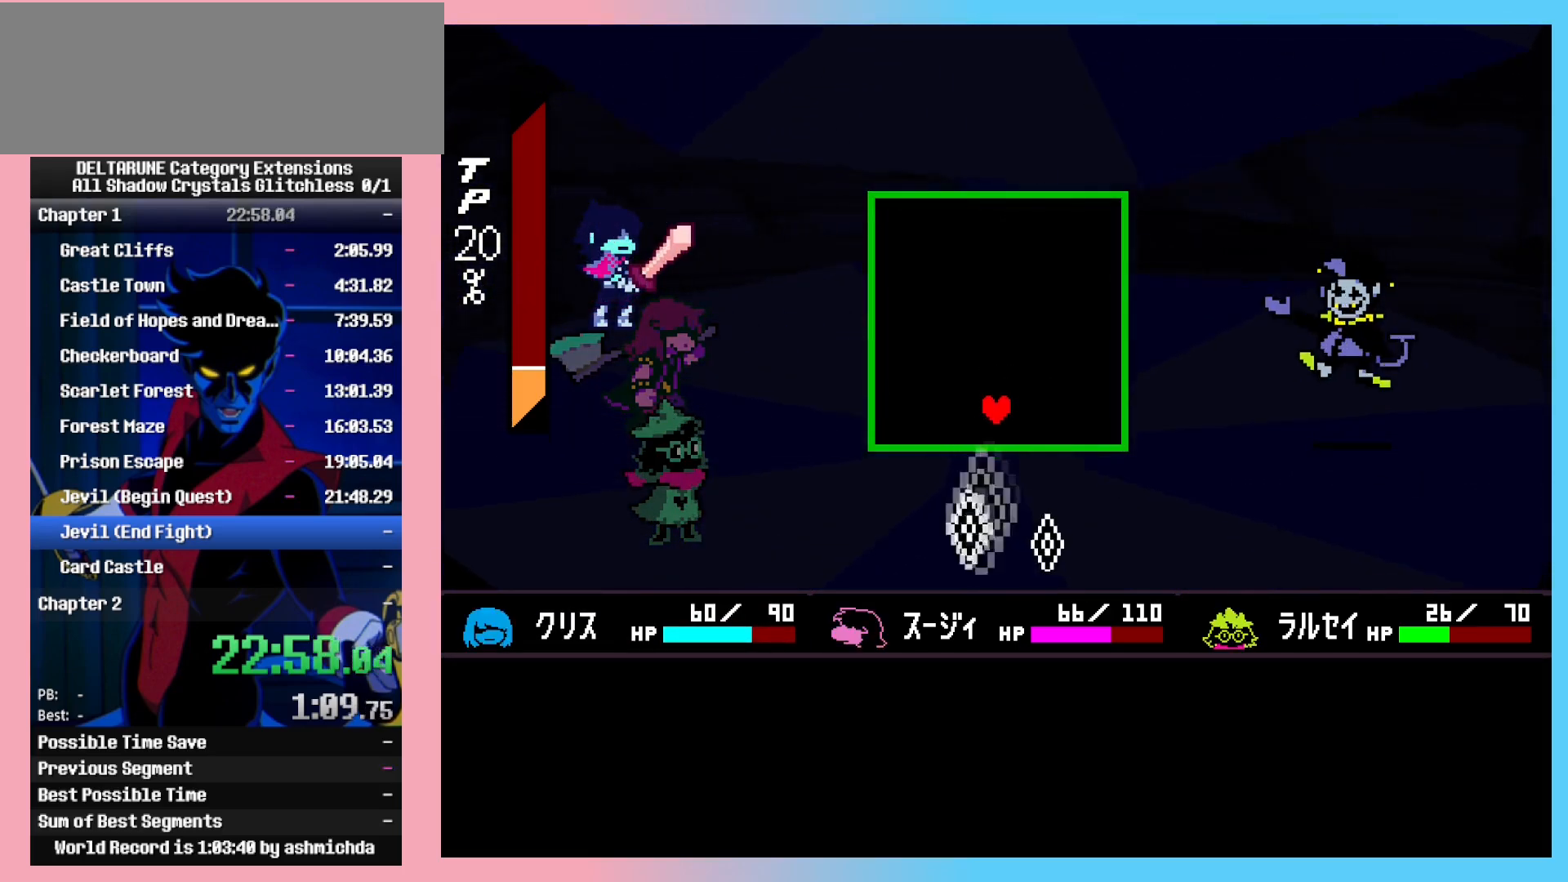
{"keys": ["shift_l"], "events": []}
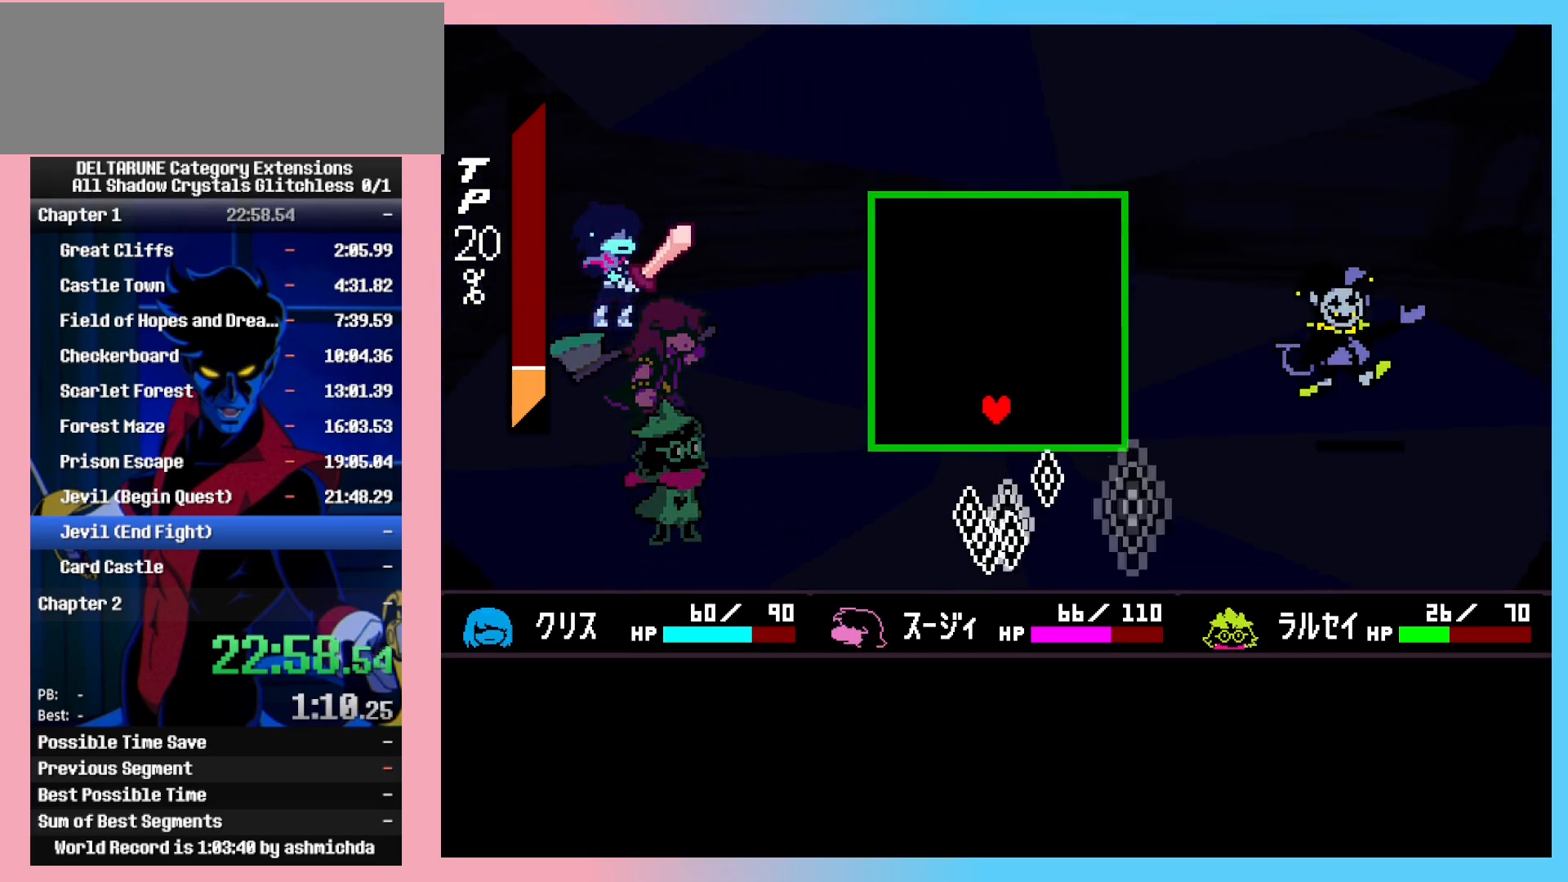
{"keys": ["shift_l"], "events": [[167, "right", "down"], [217, "right", "up"], [400, "right", "down"], [450, "right", "up"]]}
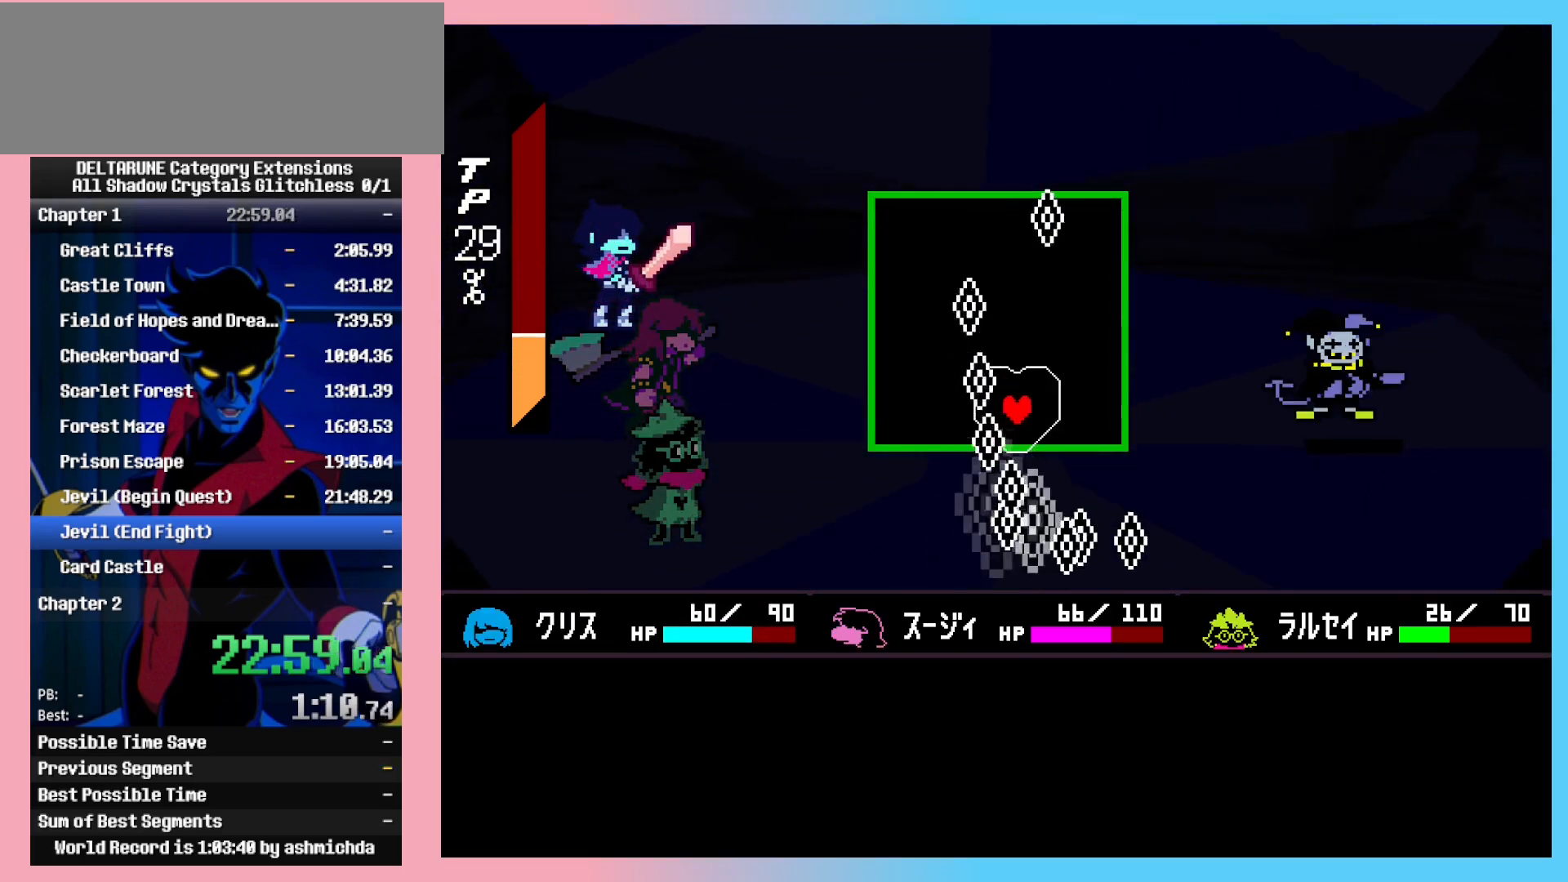
{"keys": ["shift_l"], "events": [[50, "right", "down"], [133, "right", "up"], [367, "left", "down"], [467, "left", "up"]]}
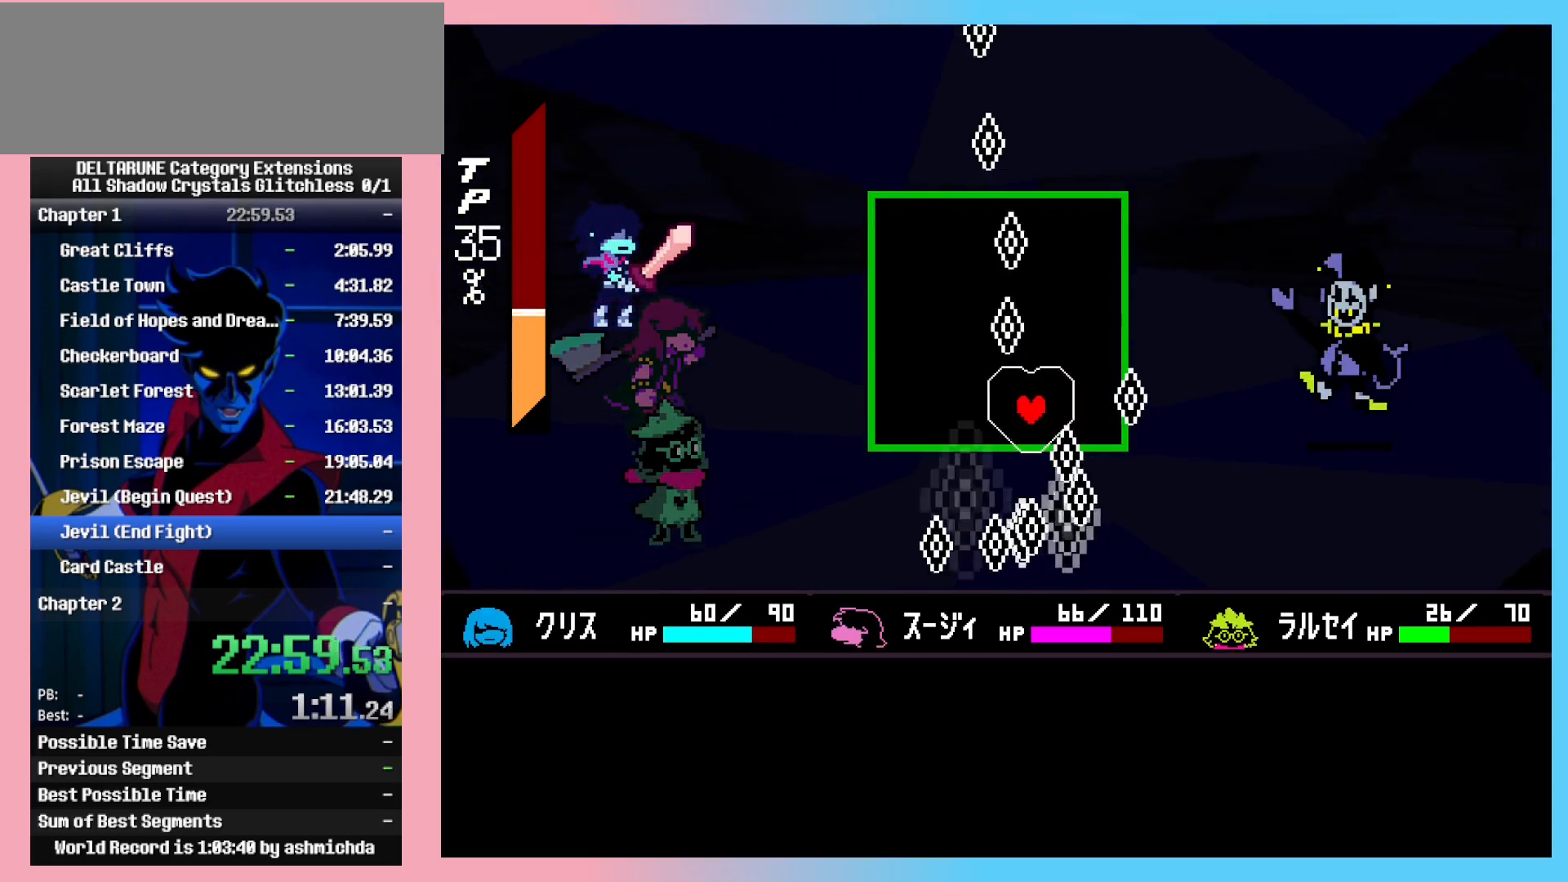
{"keys": ["shift_l"], "events": [[17, "left", "down"], [333, "left", "up"]]}
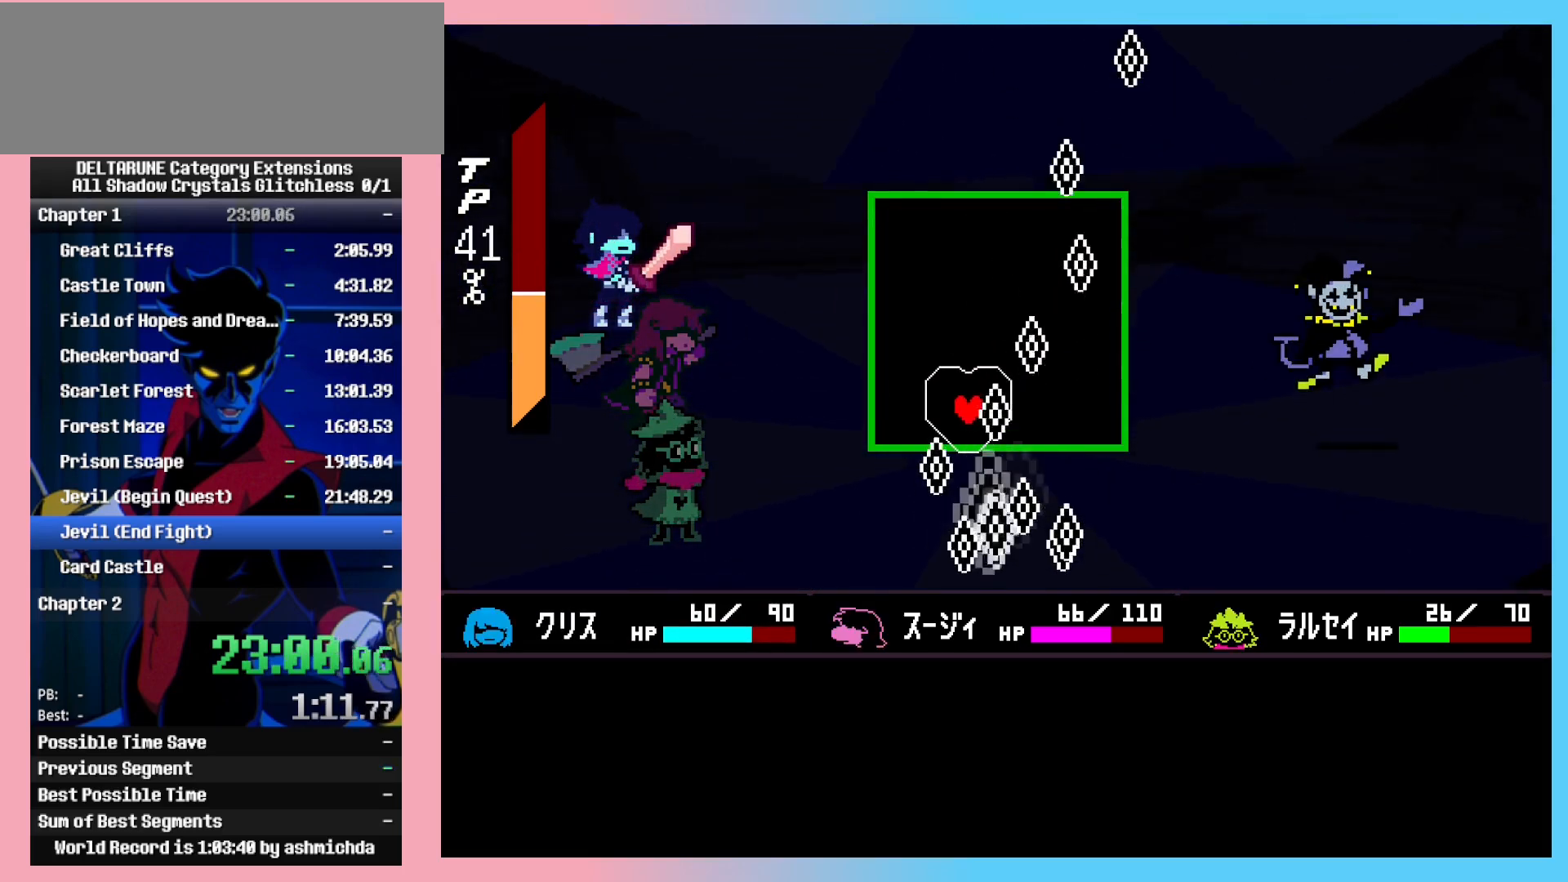
{"keys": ["shift_l"], "events": [[83, "right", "down"], [117, "right", "up"]]}
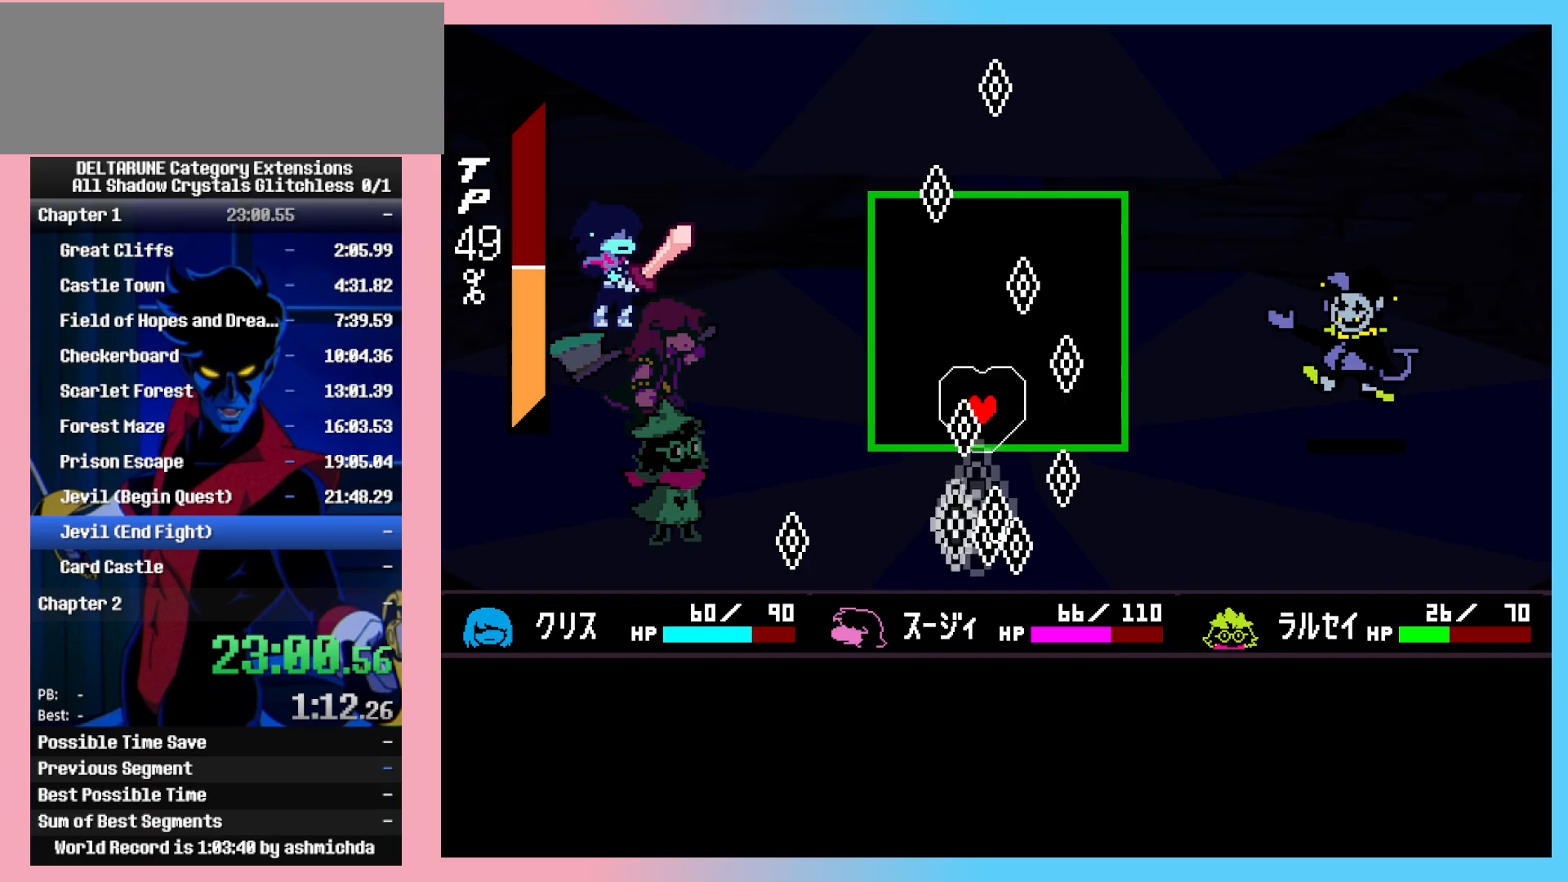
{"keys": ["shift_l"], "events": [[183, "left", "down"], [333, "left", "up"]]}
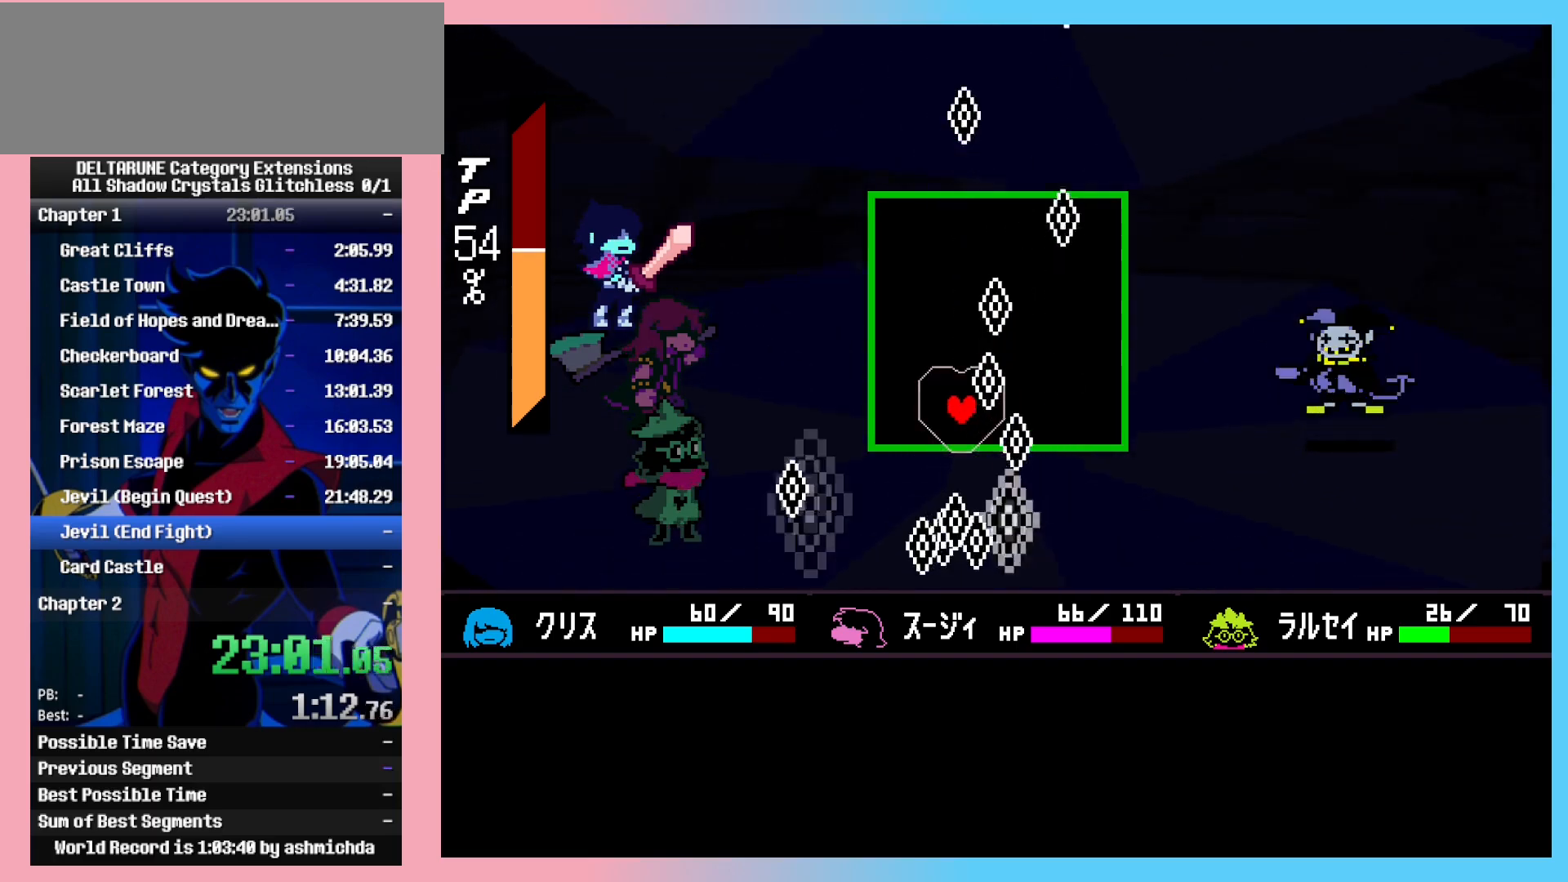
{"keys": ["left", "shift_l"], "events": [[17, "left", "down"], [67, "left", "up"], [250, "left", "down"]]}
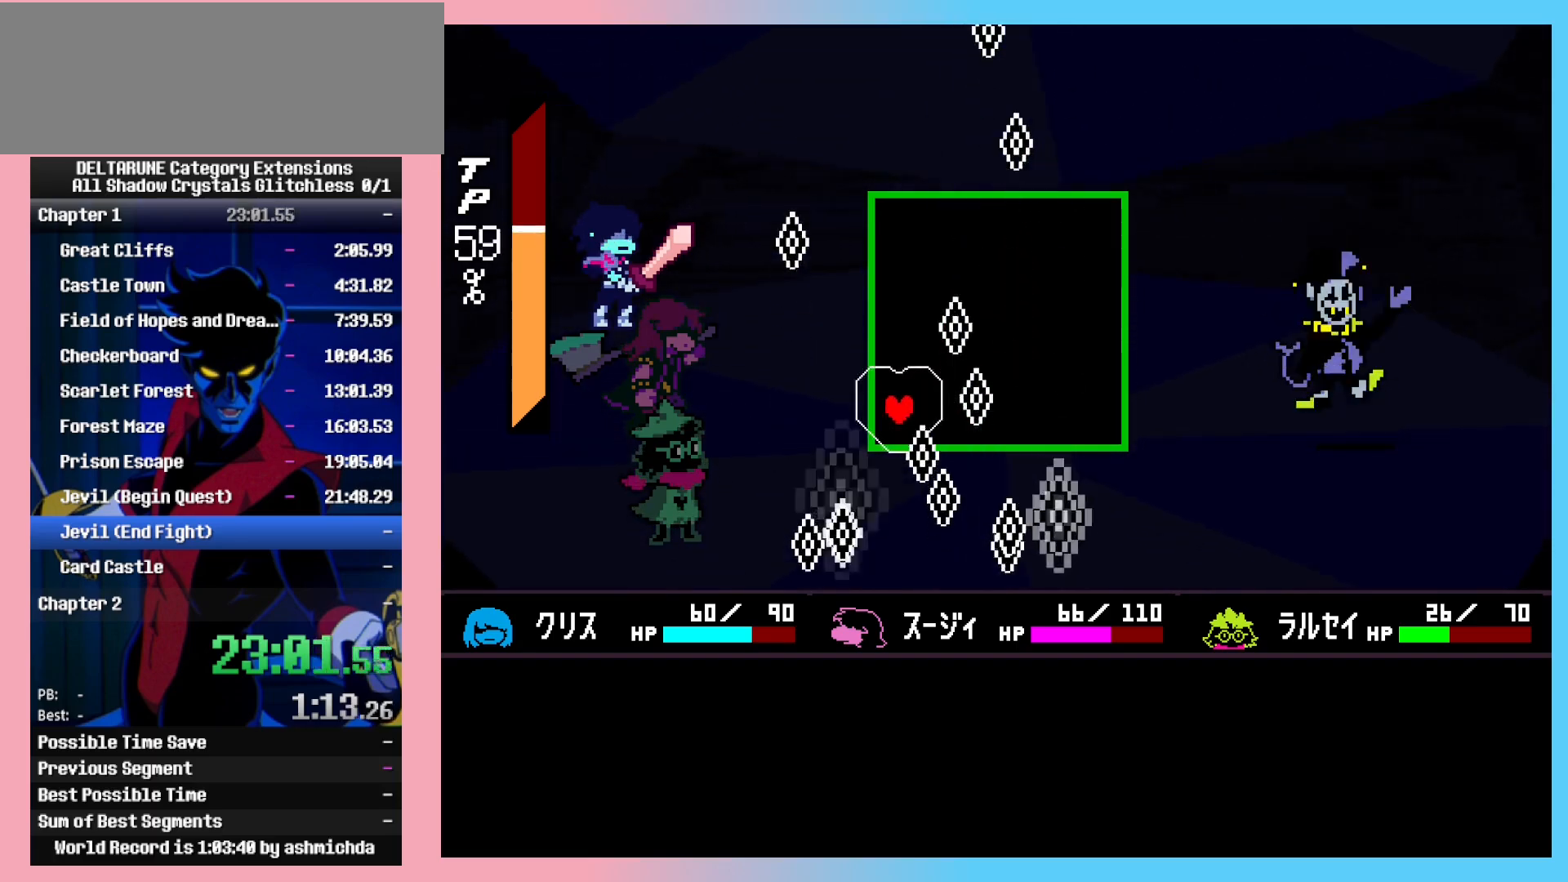
{"keys": ["right", "shift_l"], "events": [[83, "left", "up"], [167, "right", "down"], [267, "right", "up"], [400, "right", "down"]]}
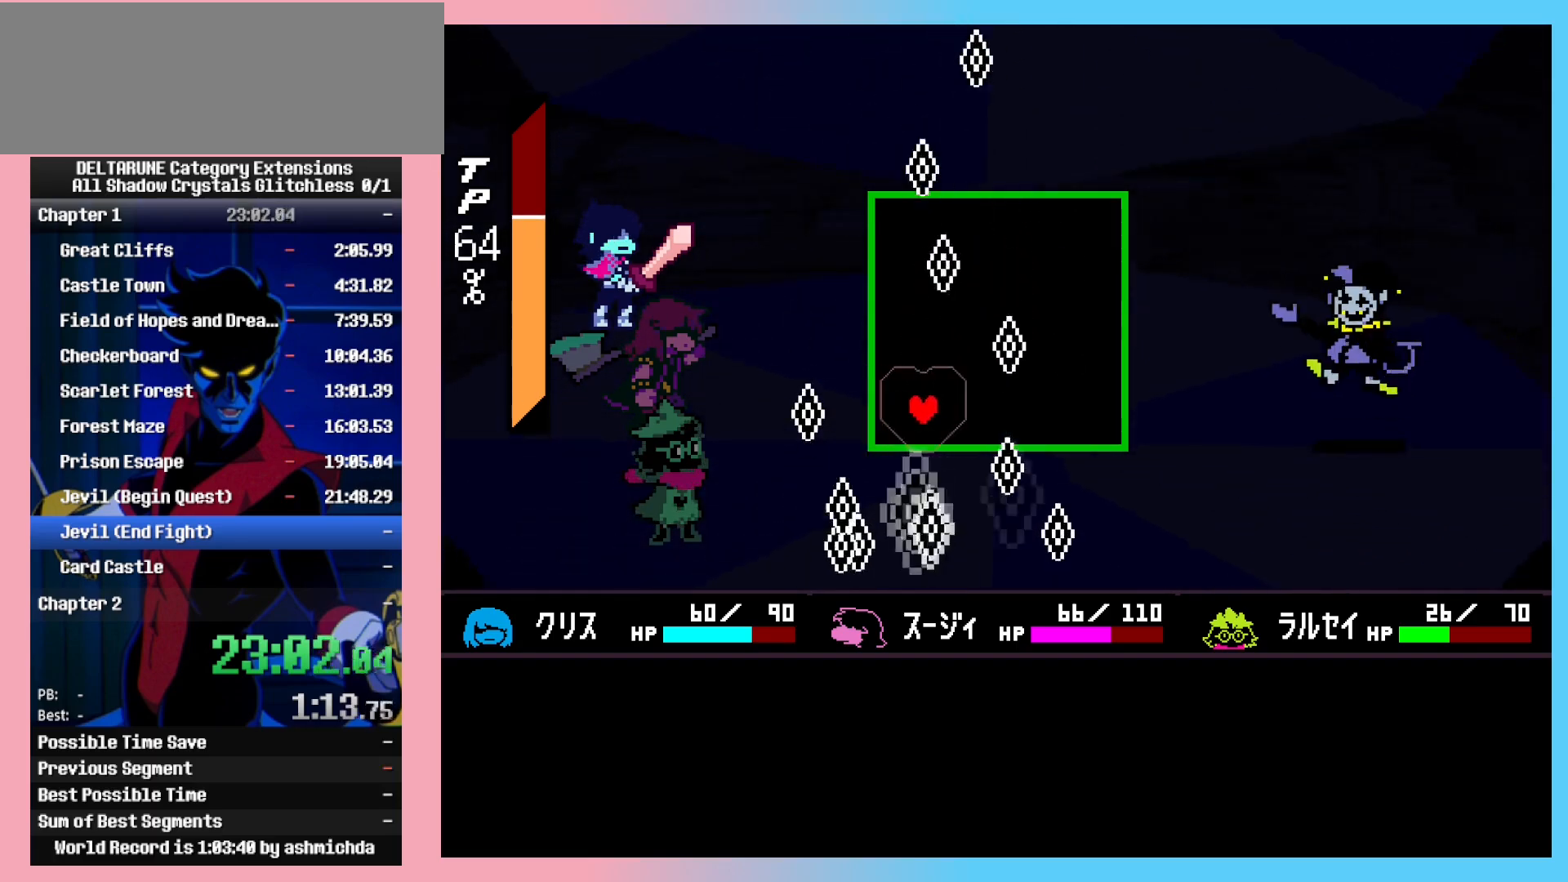
{"keys": ["right", "shift_l"], "events": [[50, "right", "up"], [183, "down", "down"], [283, "down", "up"], [417, "right", "down"]]}
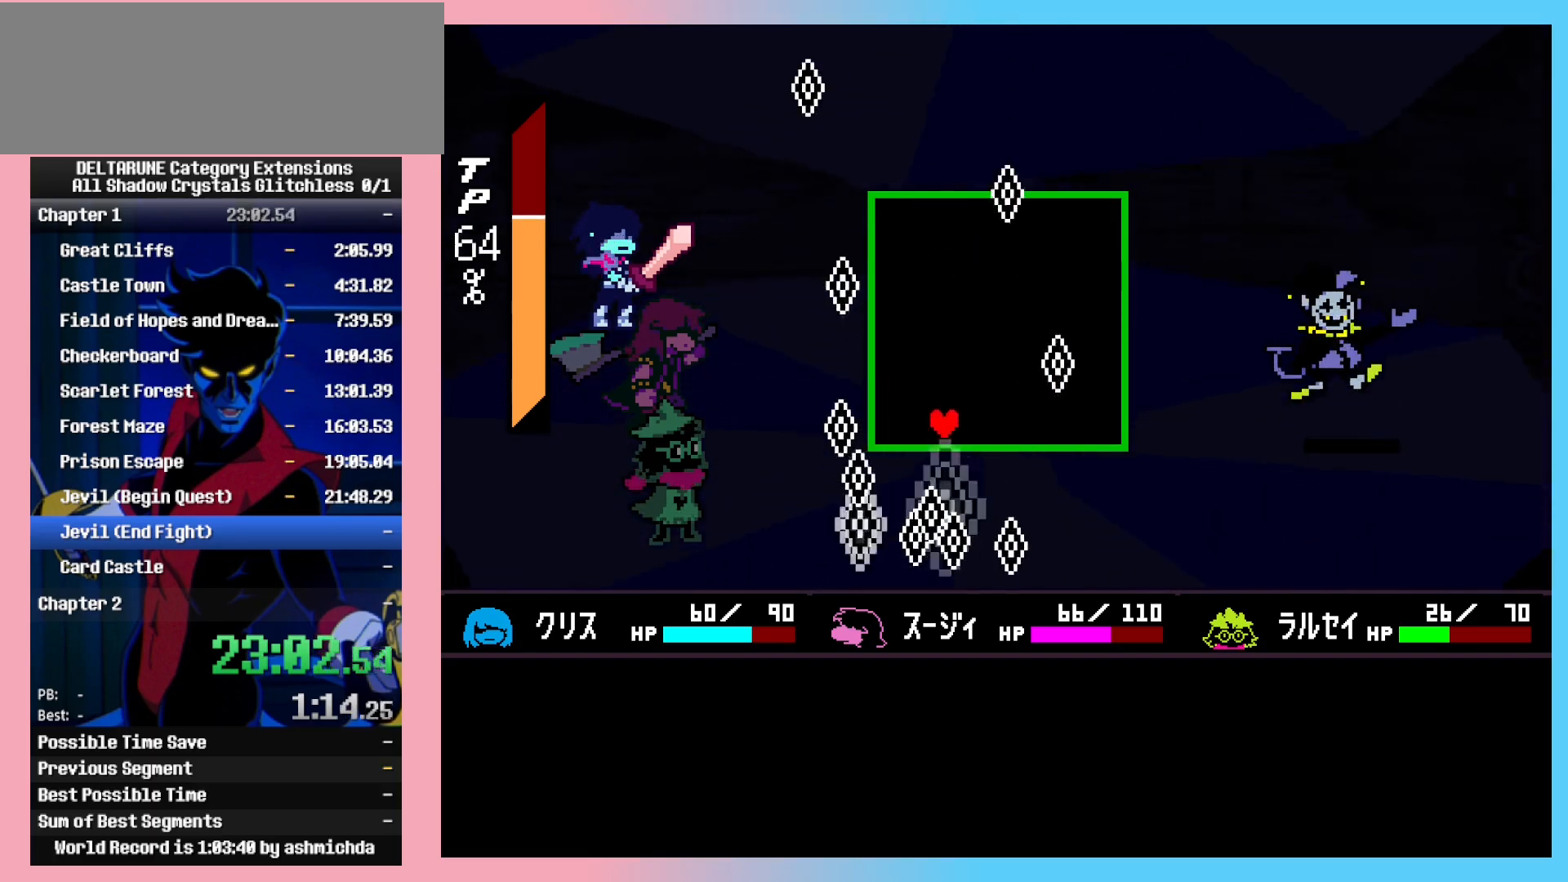
{"keys": ["shift_l"], "events": [[67, "right", "up"], [433, "left", "down"], [483, "left", "up"]]}
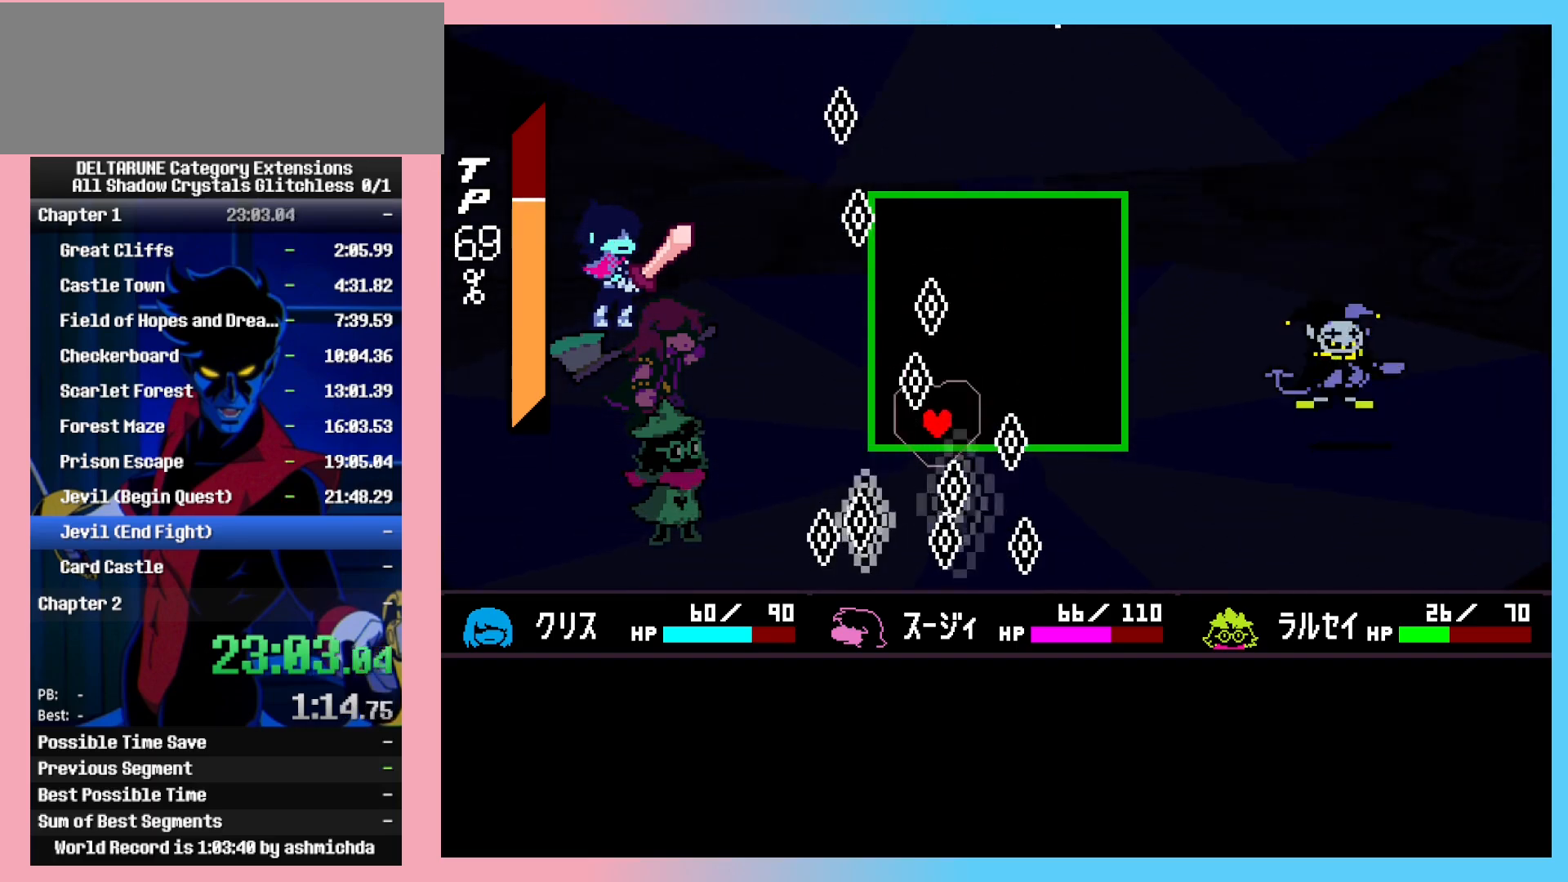
{"keys": ["down", "shift_l"], "events": [[33, "left", "down"], [167, "left", "up"], [450, "down", "down"]]}
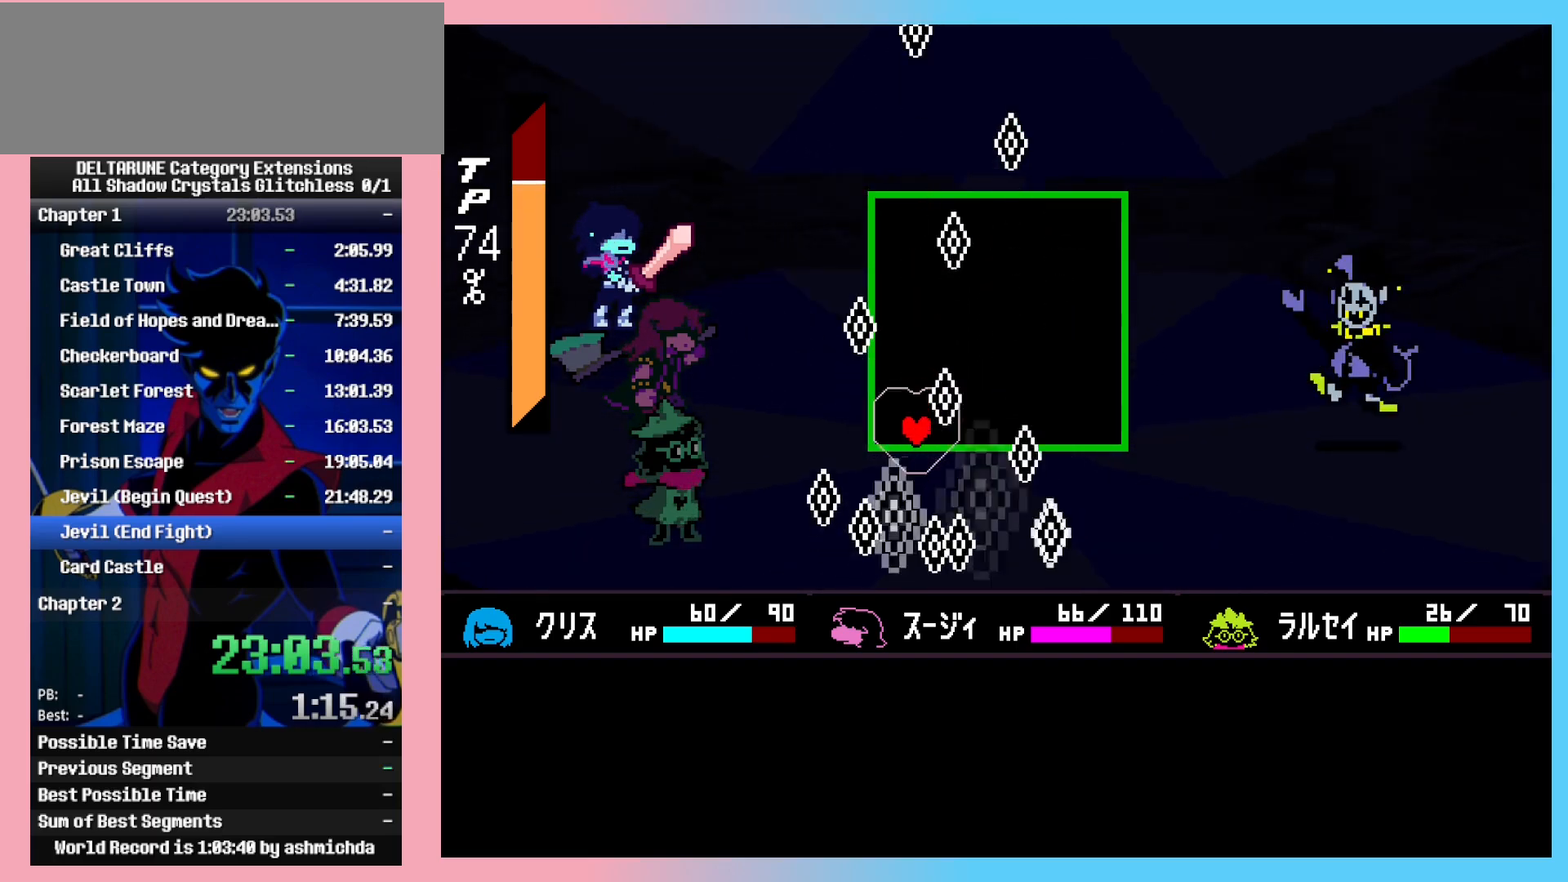
{"keys": ["shift_l"], "events": [[133, "down", "up"]]}
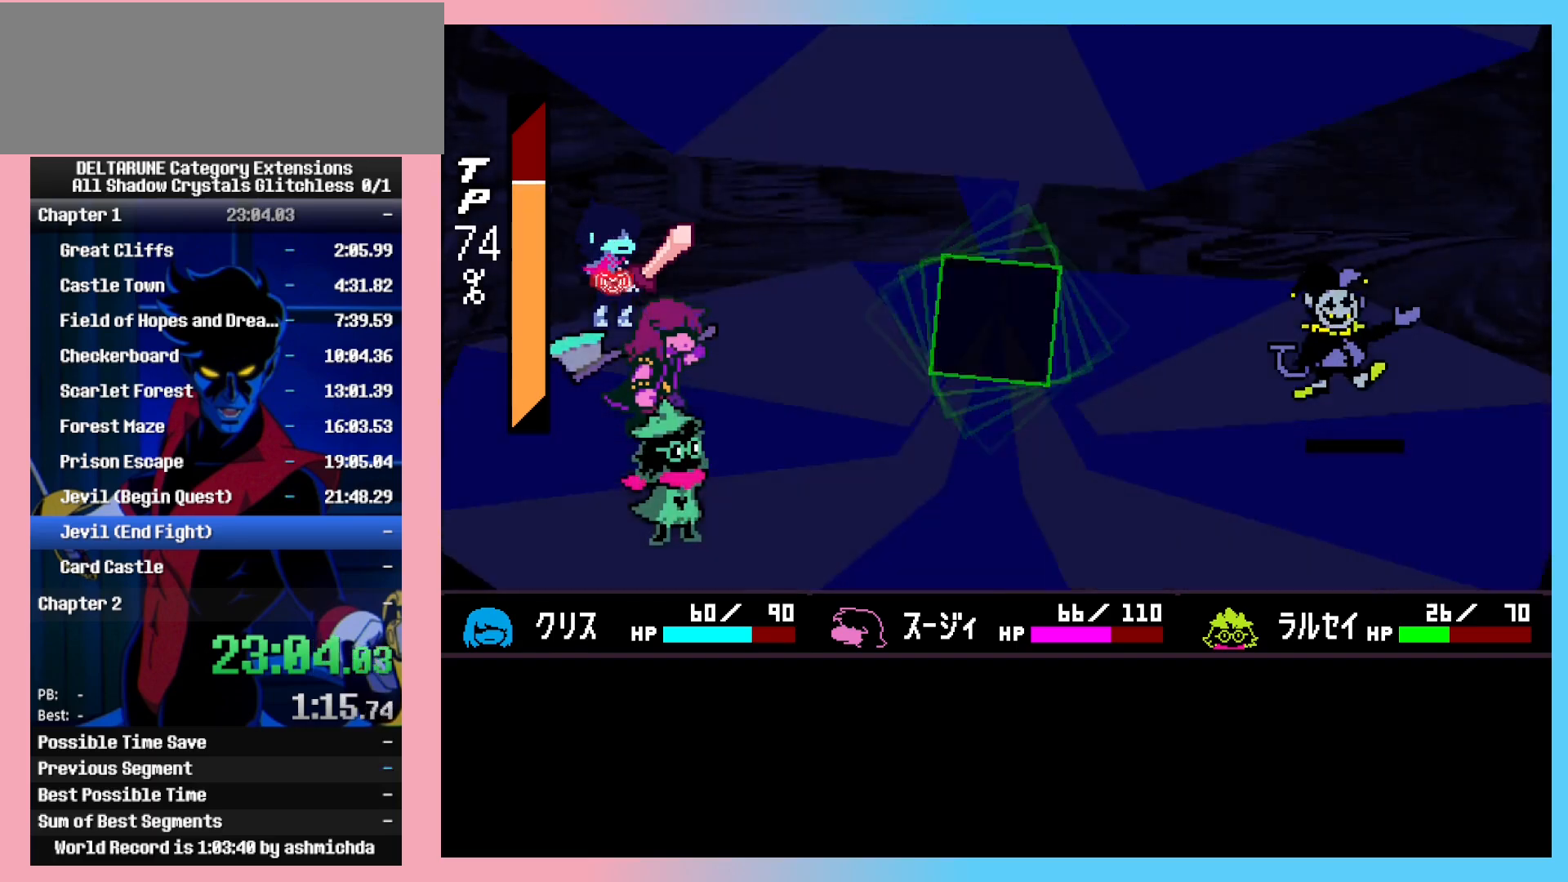
{"keys": ["shift_l"], "events": [[200, "right", "down"], [250, "right", "up"], [300, "z", "down"], [350, "z", "up"], [383, "z", "down"], [433, "down", "down"], [433, "z", "up"], [483, "down", "up"]]}
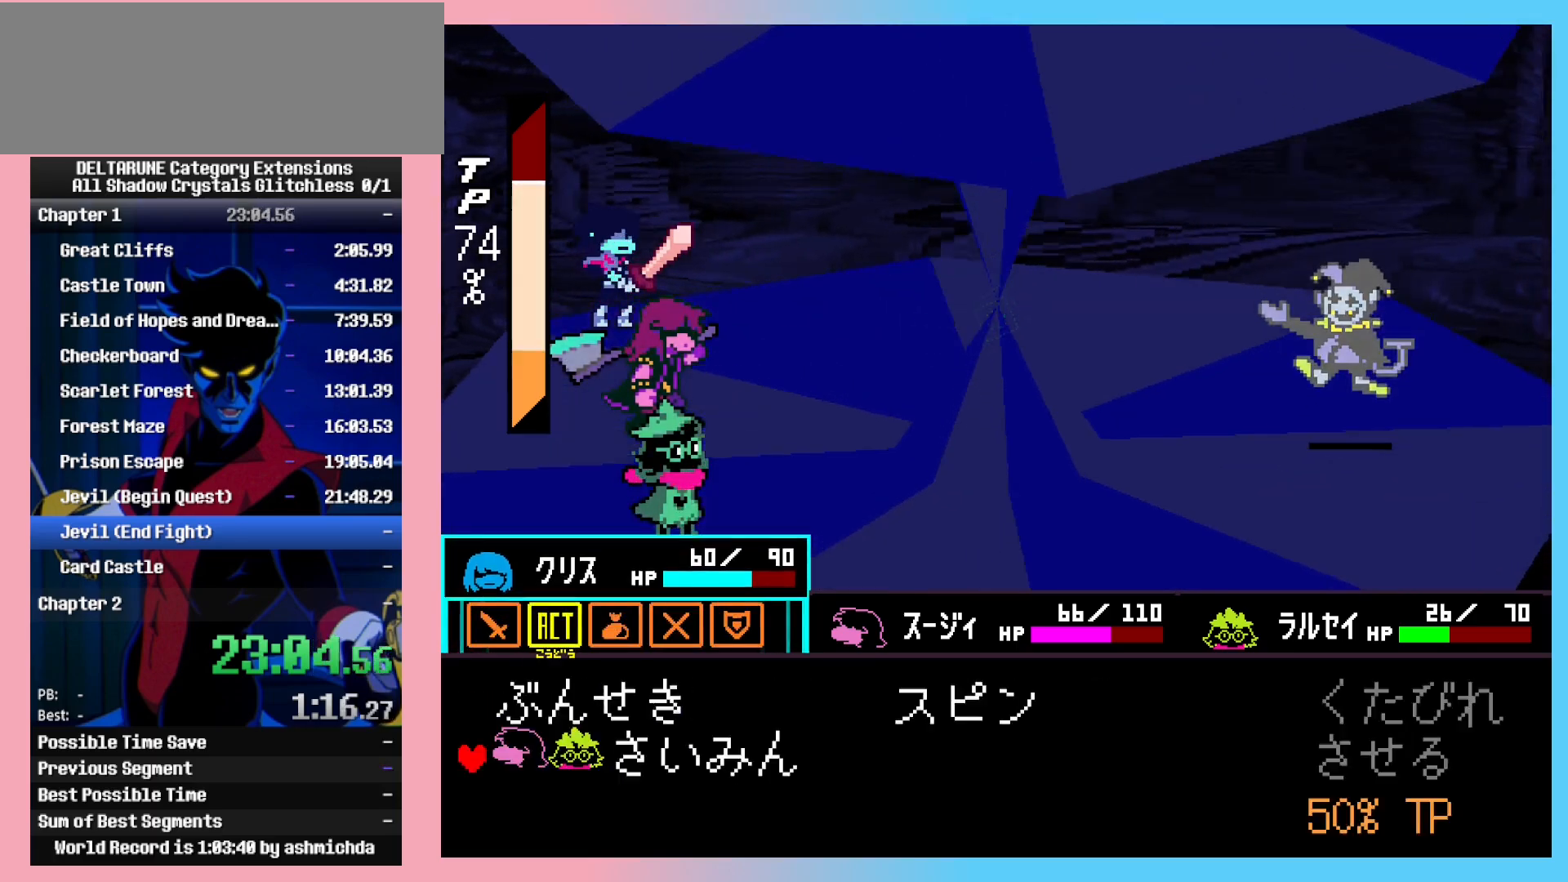
{"keys": ["shift_l"], "events": [[33, "z", "down"], [67, "z", "up"], [117, "z", "down"], [167, "z", "up"], [217, "z", "down"], [350, "z", "up"], [450, "z", "down"], [500, "z", "up"]]}
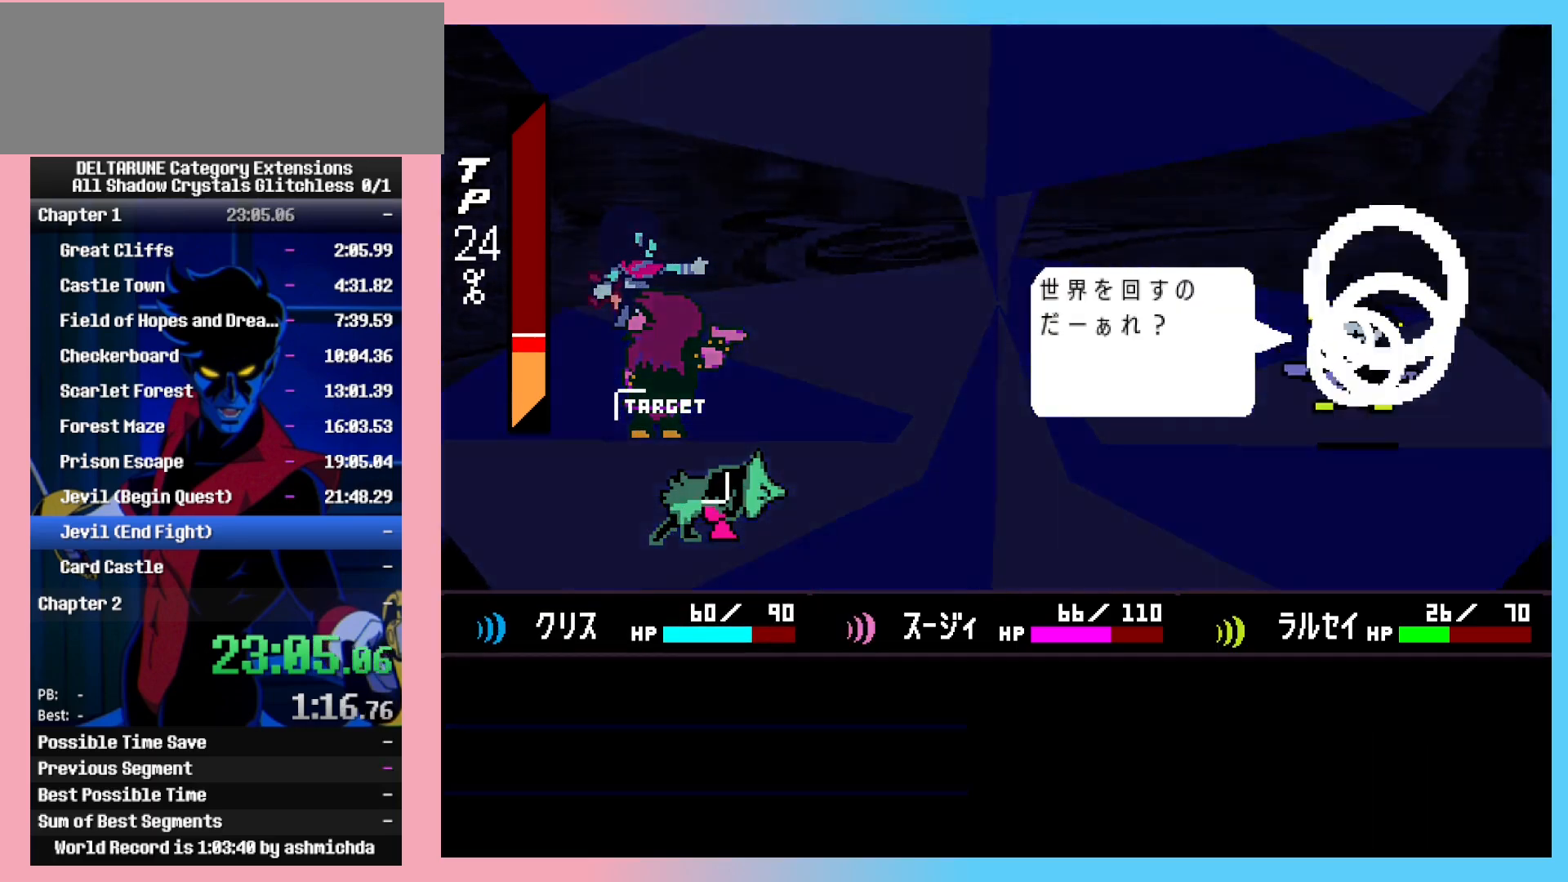
{"keys": ["shift_l"], "events": [[50, "z", "down"], [100, "z", "up"], [133, "z", "down"], [183, "z", "up"], [233, "z", "down"], [283, "z", "up"], [333, "z", "down"], [367, "z", "up"], [417, "z", "down"], [467, "z", "up"]]}
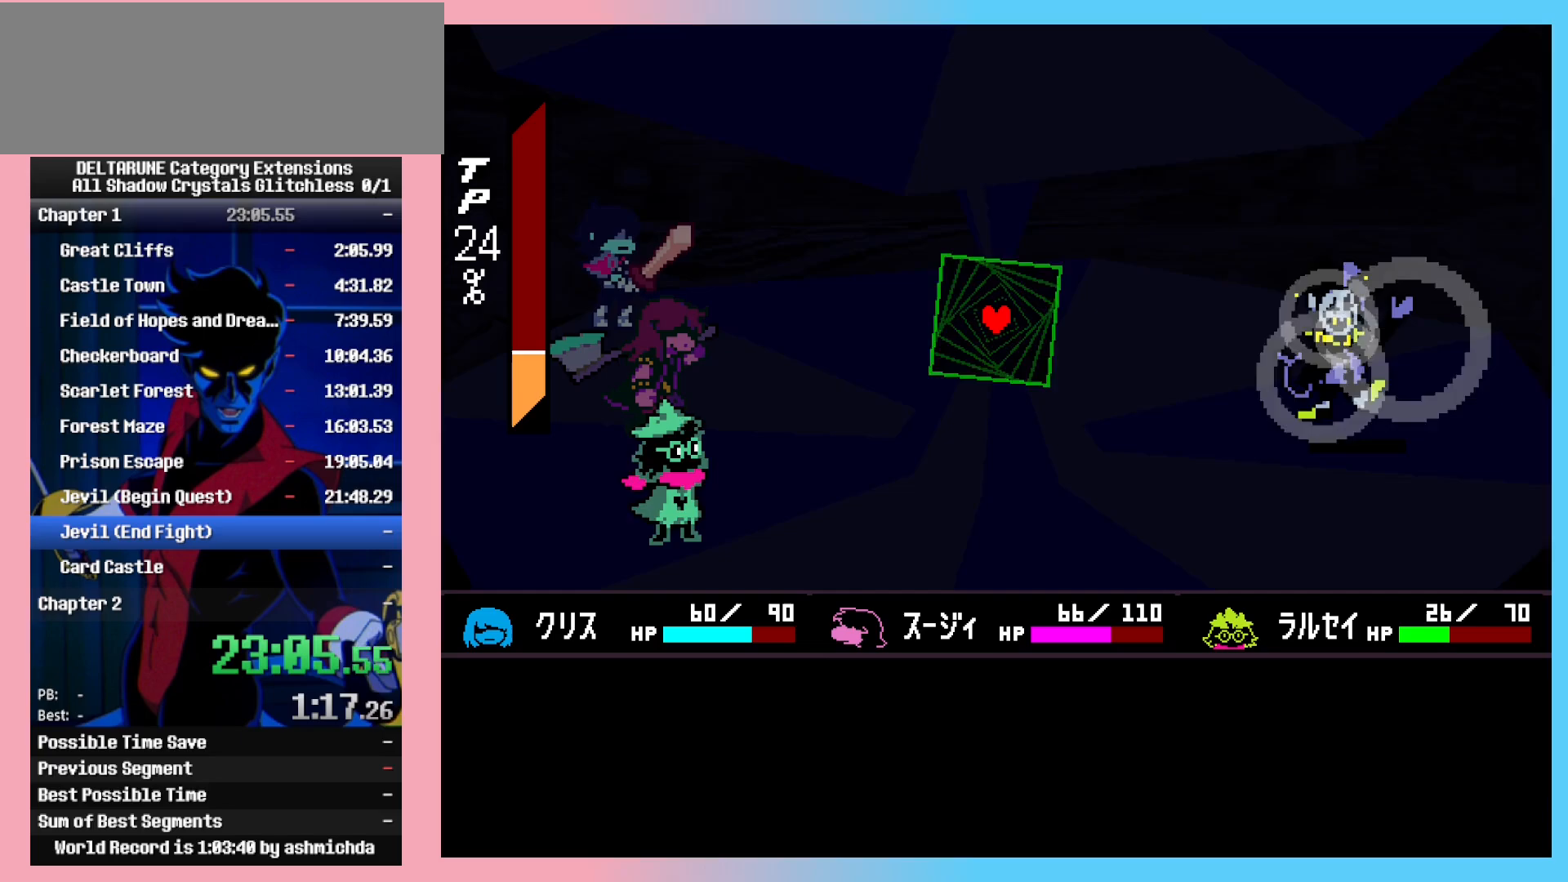
{"keys": ["shift_l"], "events": [[17, "z", "down"], [67, "z", "up"]]}